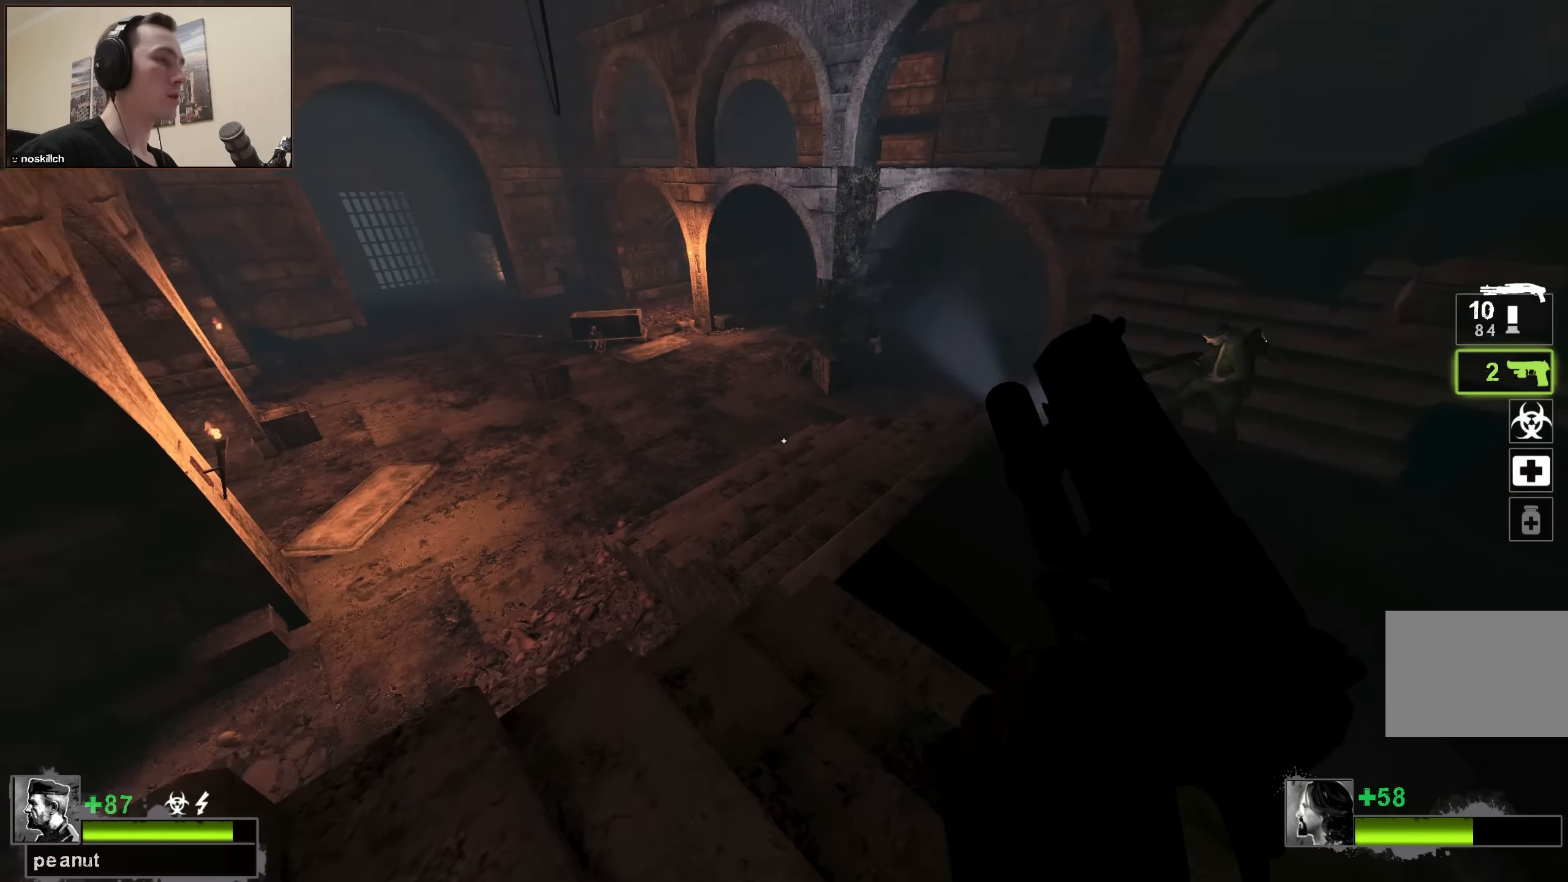
Gameplay with keyboard; each line is a JSON object with the keys held at the frame after it. "events" lists presses ("down") and releases ("up") of "1", "2", "3", "4", "a", "alt", "ctrl", "d", "e", "f", "q", "r", "s", "shift", "space", "tab" and "w" between this image and that frame as [ms after this image, input, new state], when the widget could be followed in between. No other keys are recorded. Mouse input is not recorded.
{"keys": ["w"], "events": [[67, "d", "down"], [333, "d", "up"]]}
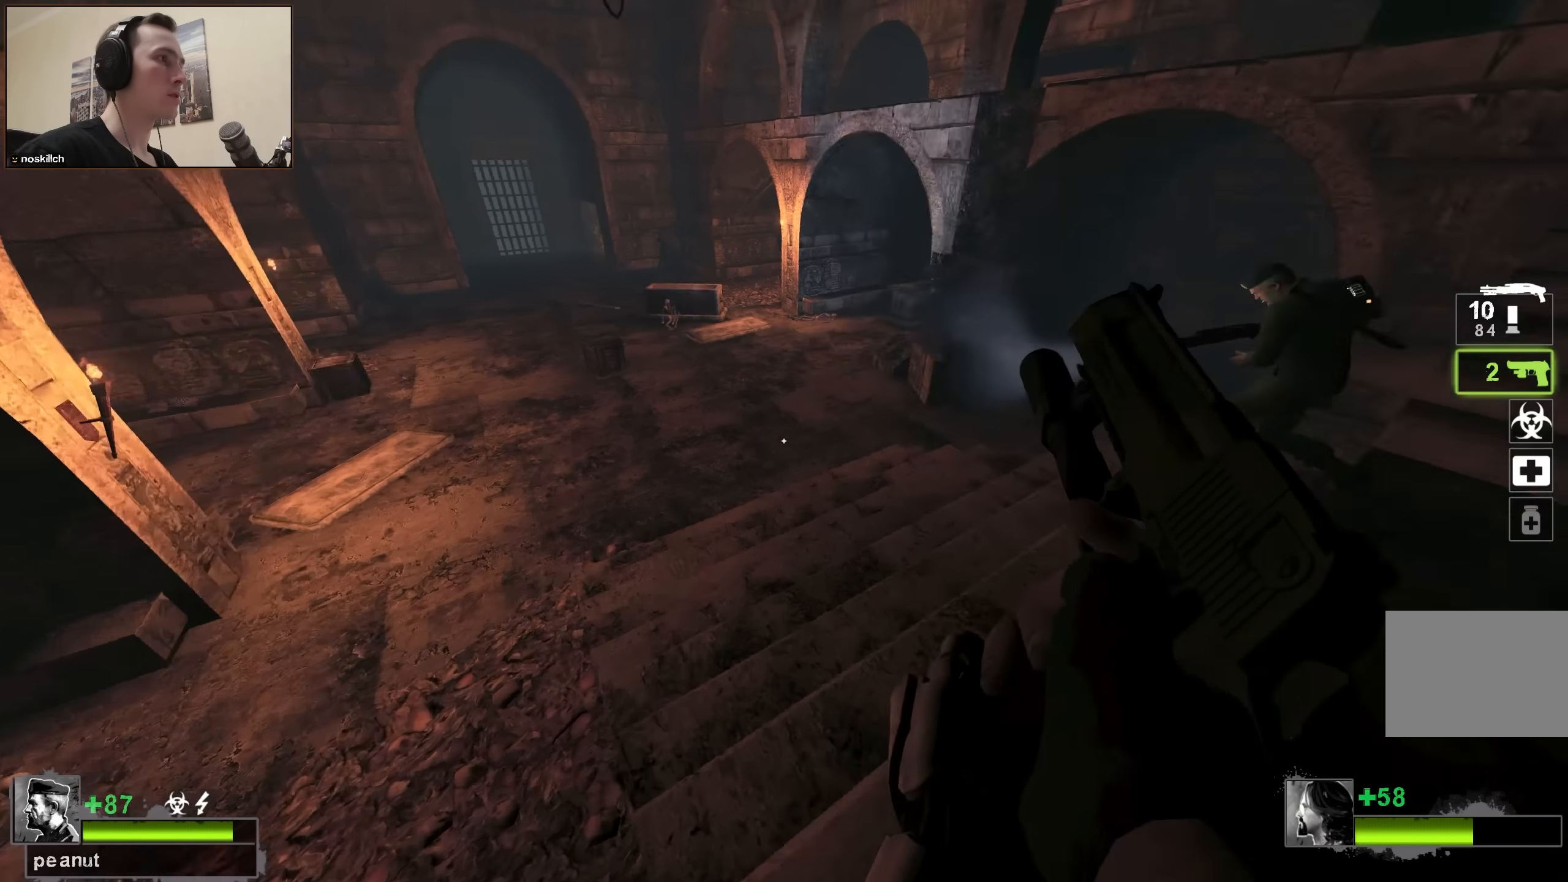
{"keys": ["a", "ctrl", "w"], "events": [[117, "a", "down"], [217, "a", "up"], [367, "ctrl", "down"], [500, "a", "down"]]}
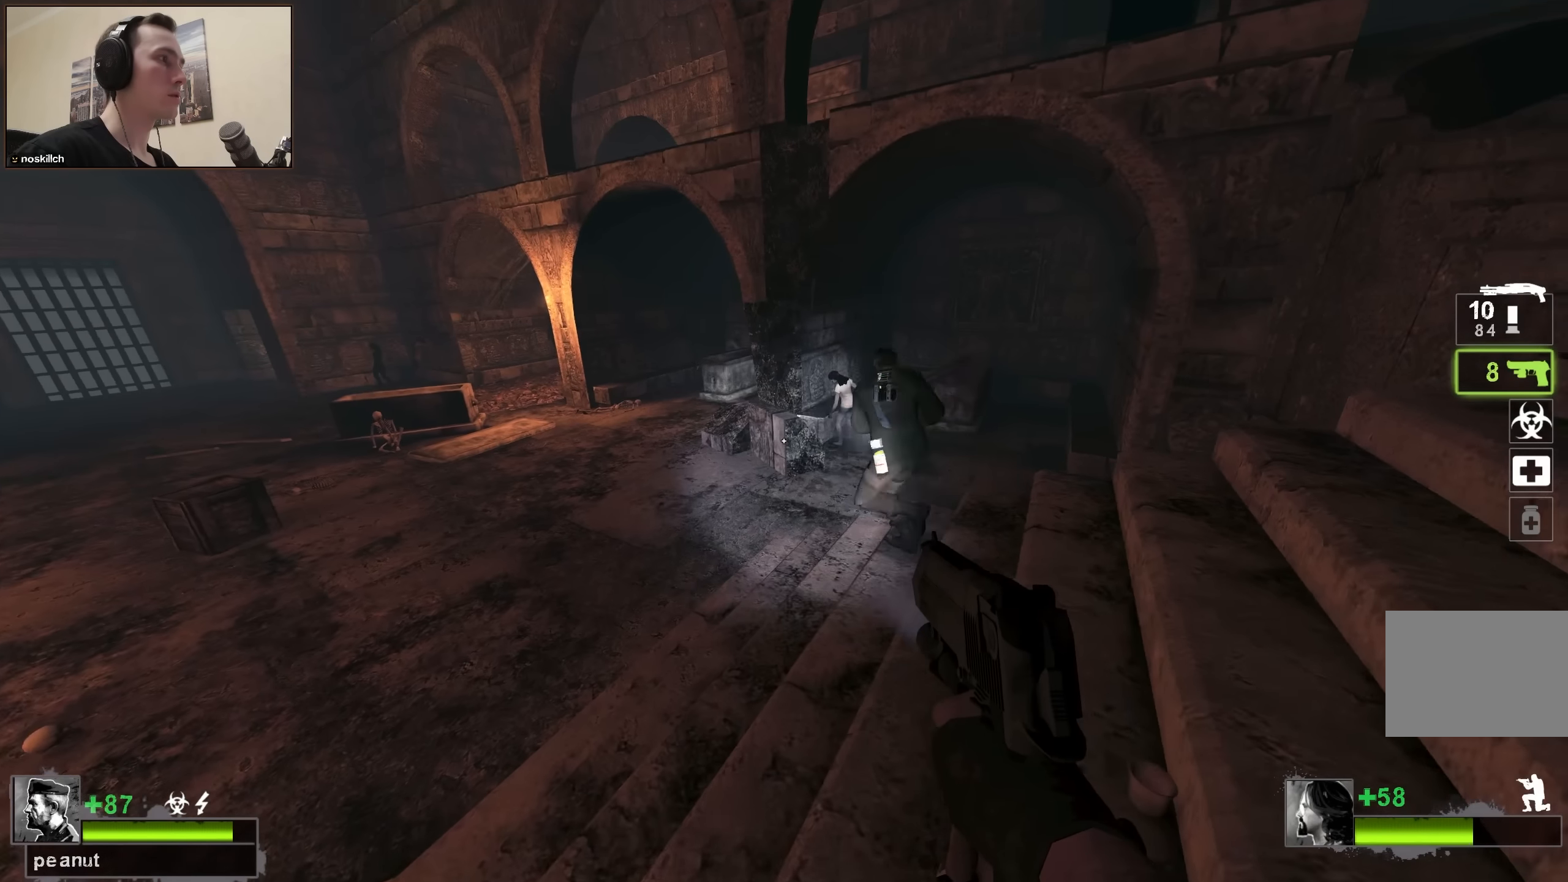
{"keys": ["ctrl"], "events": [[283, "a", "up"], [367, "w", "up"]]}
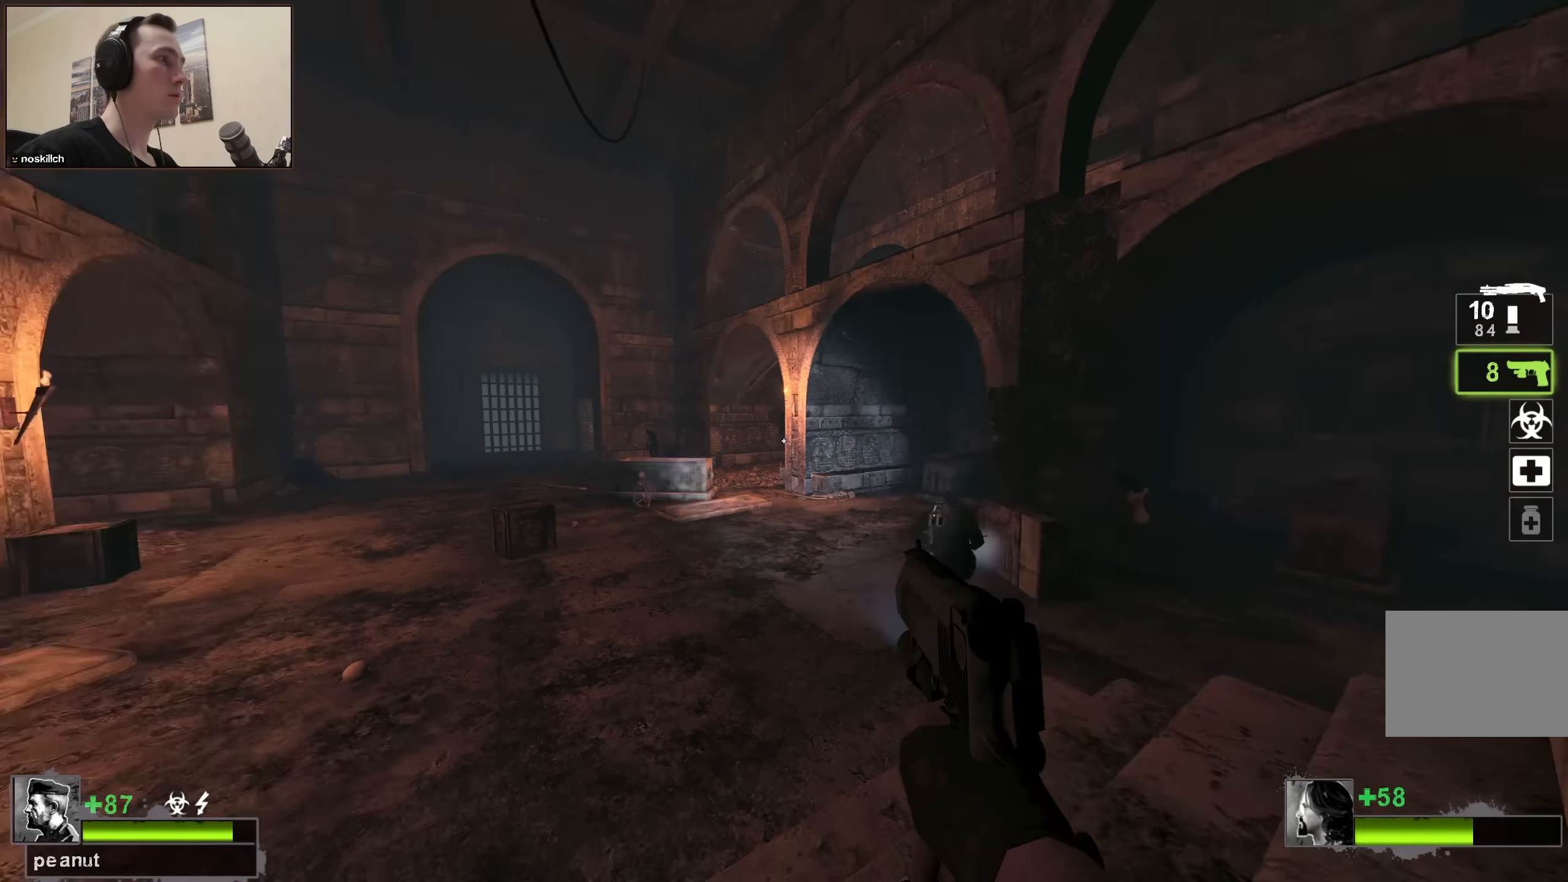
{"keys": [], "events": [[17, "ctrl", "up"], [200, "d", "down"], [200, "w", "down"], [433, "w", "up"], [483, "d", "up"]]}
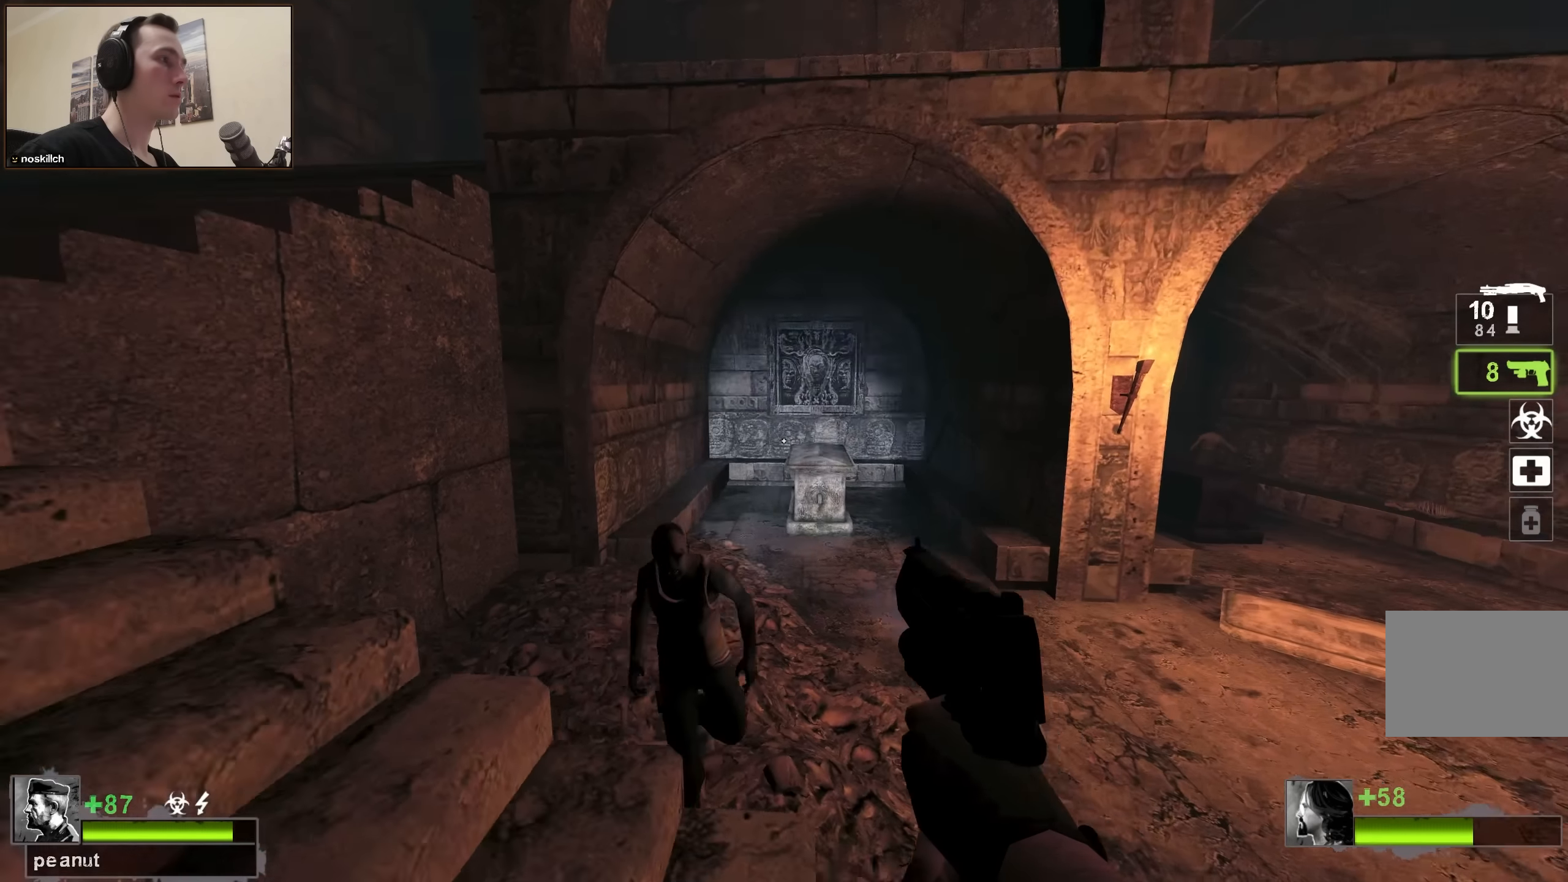
{"keys": [], "events": []}
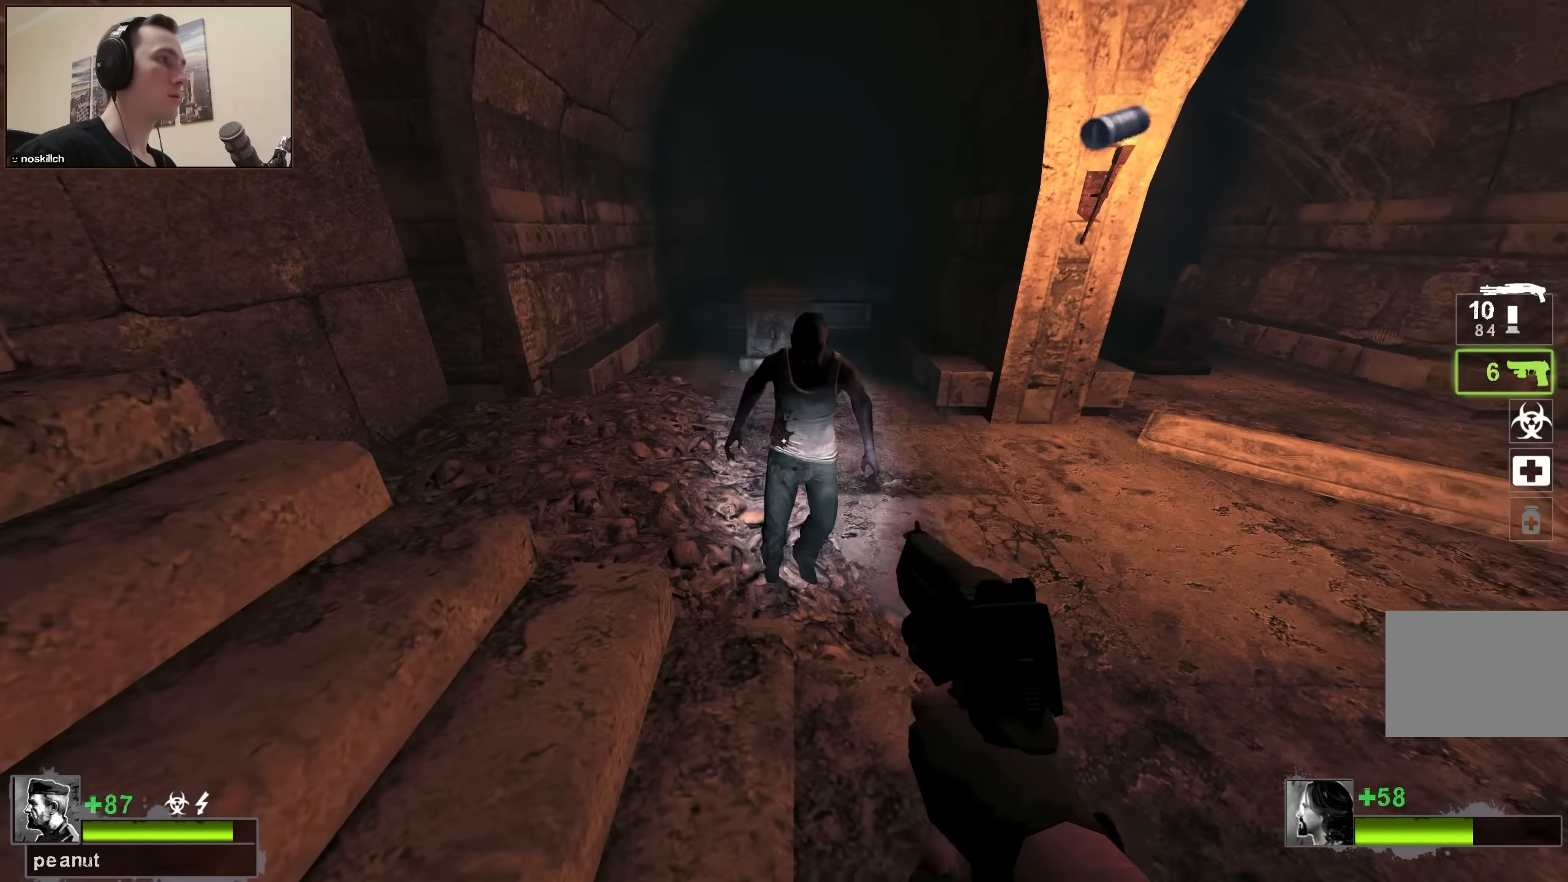
{"keys": ["ctrl", "d", "w"], "events": [[333, "w", "down"], [383, "d", "down"], [467, "ctrl", "down"]]}
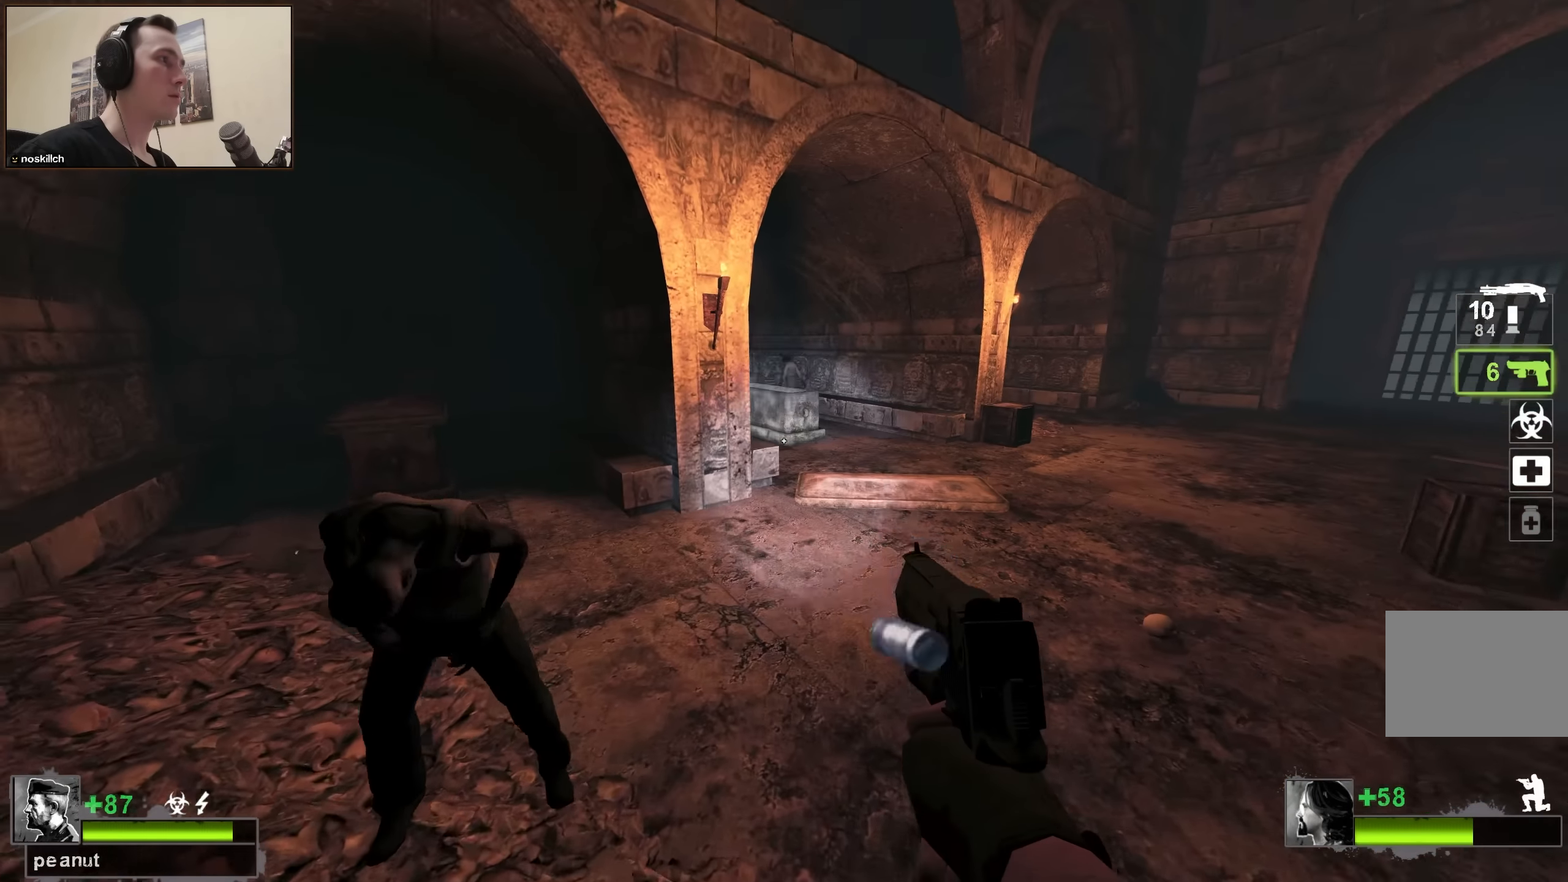
{"keys": ["w"], "events": [[17, "d", "up"], [100, "w", "up"], [433, "ctrl", "up"], [483, "w", "down"]]}
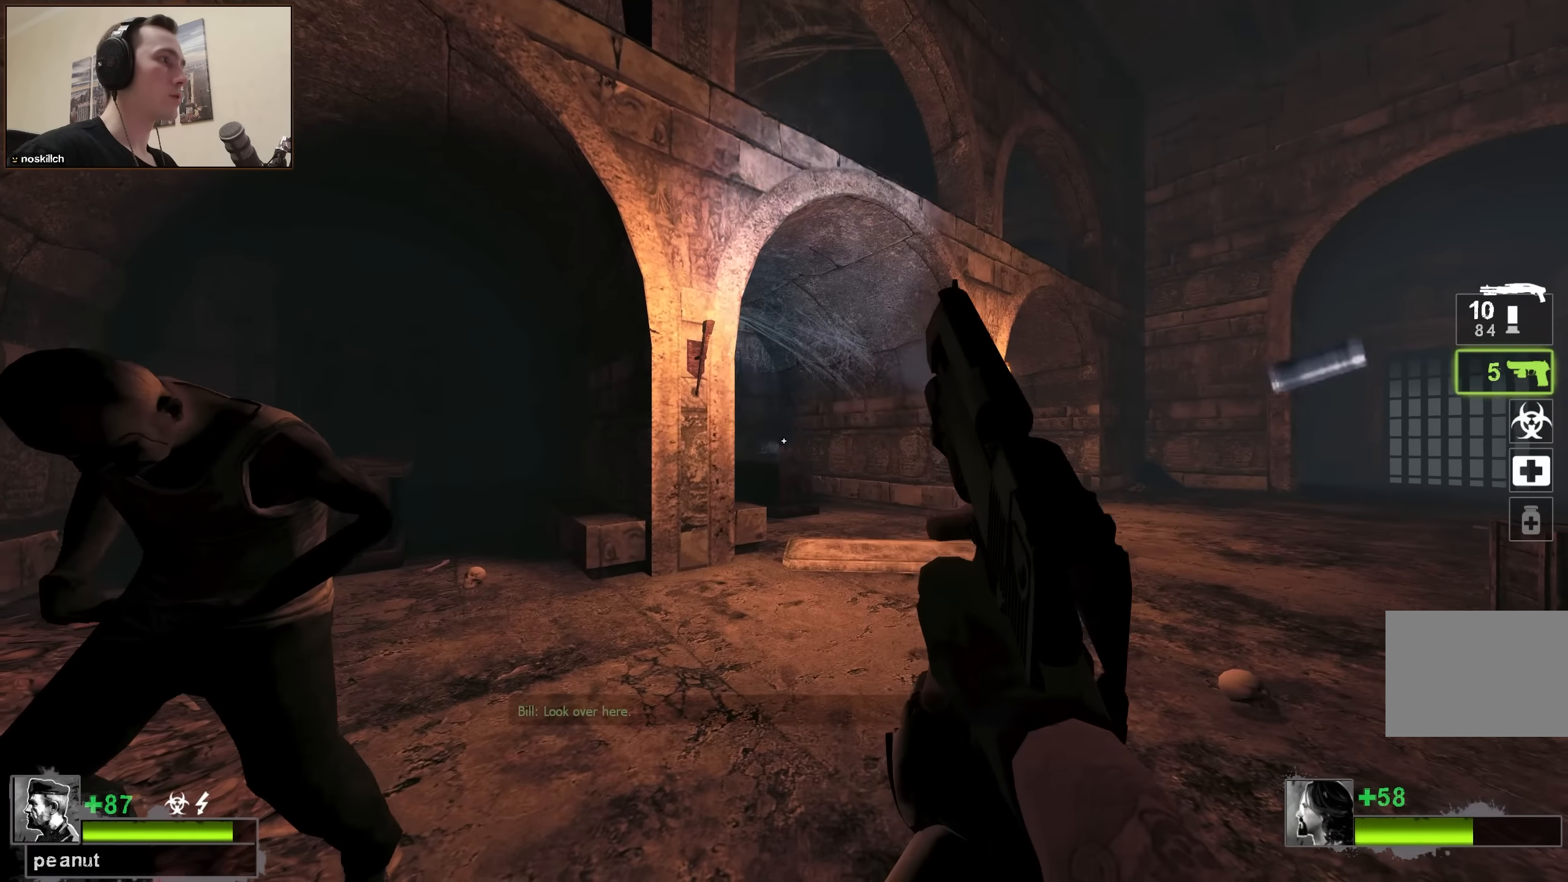
{"keys": ["w"], "events": [[67, "r", "down"], [216, "r", "up"]]}
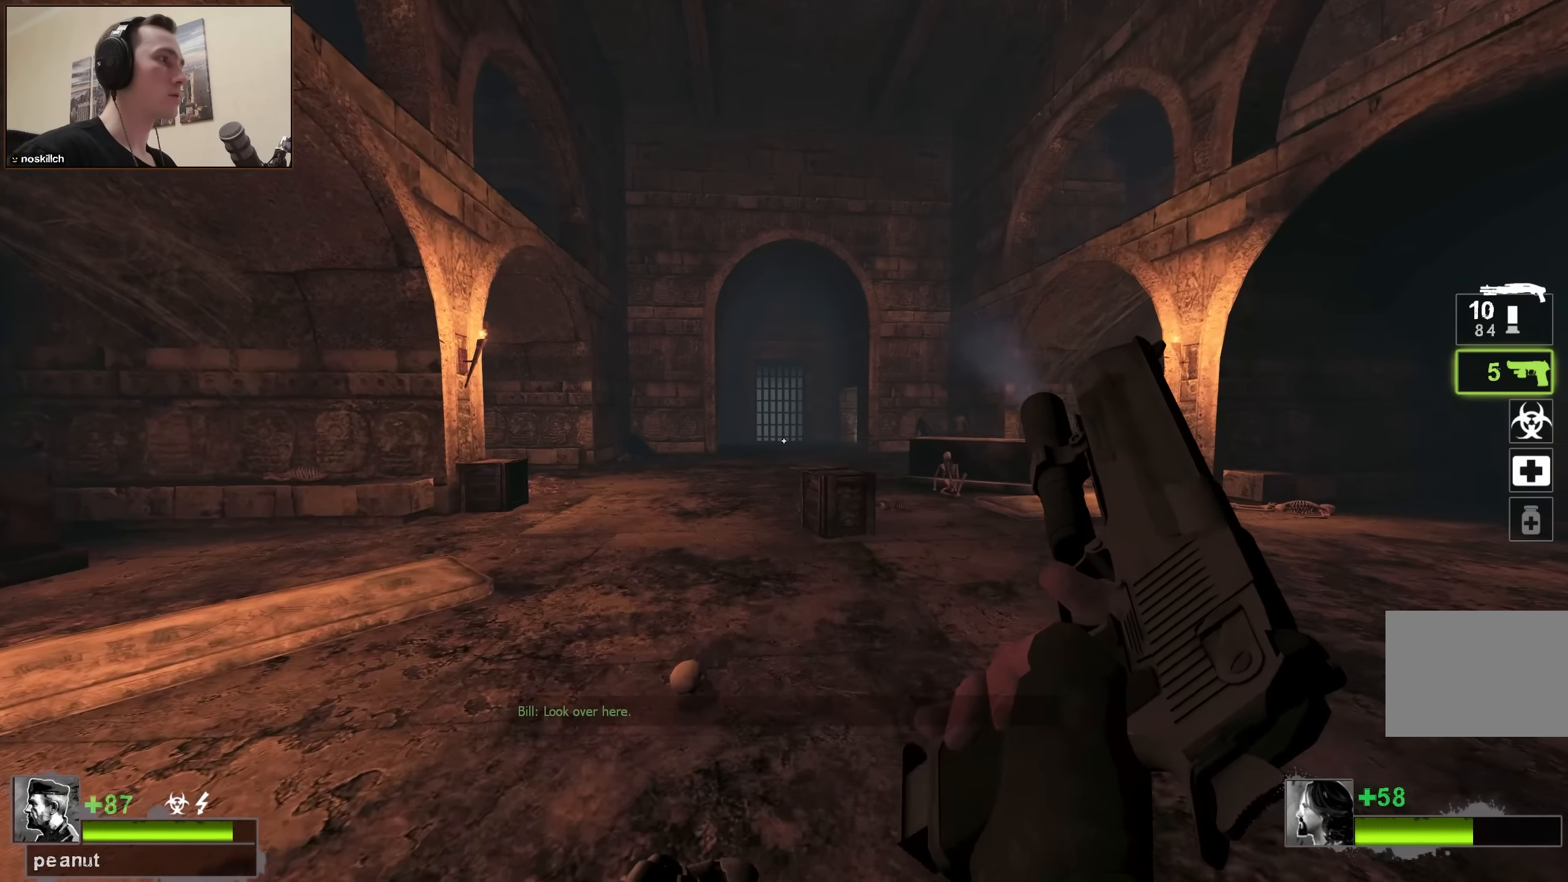
{"keys": ["w"], "events": []}
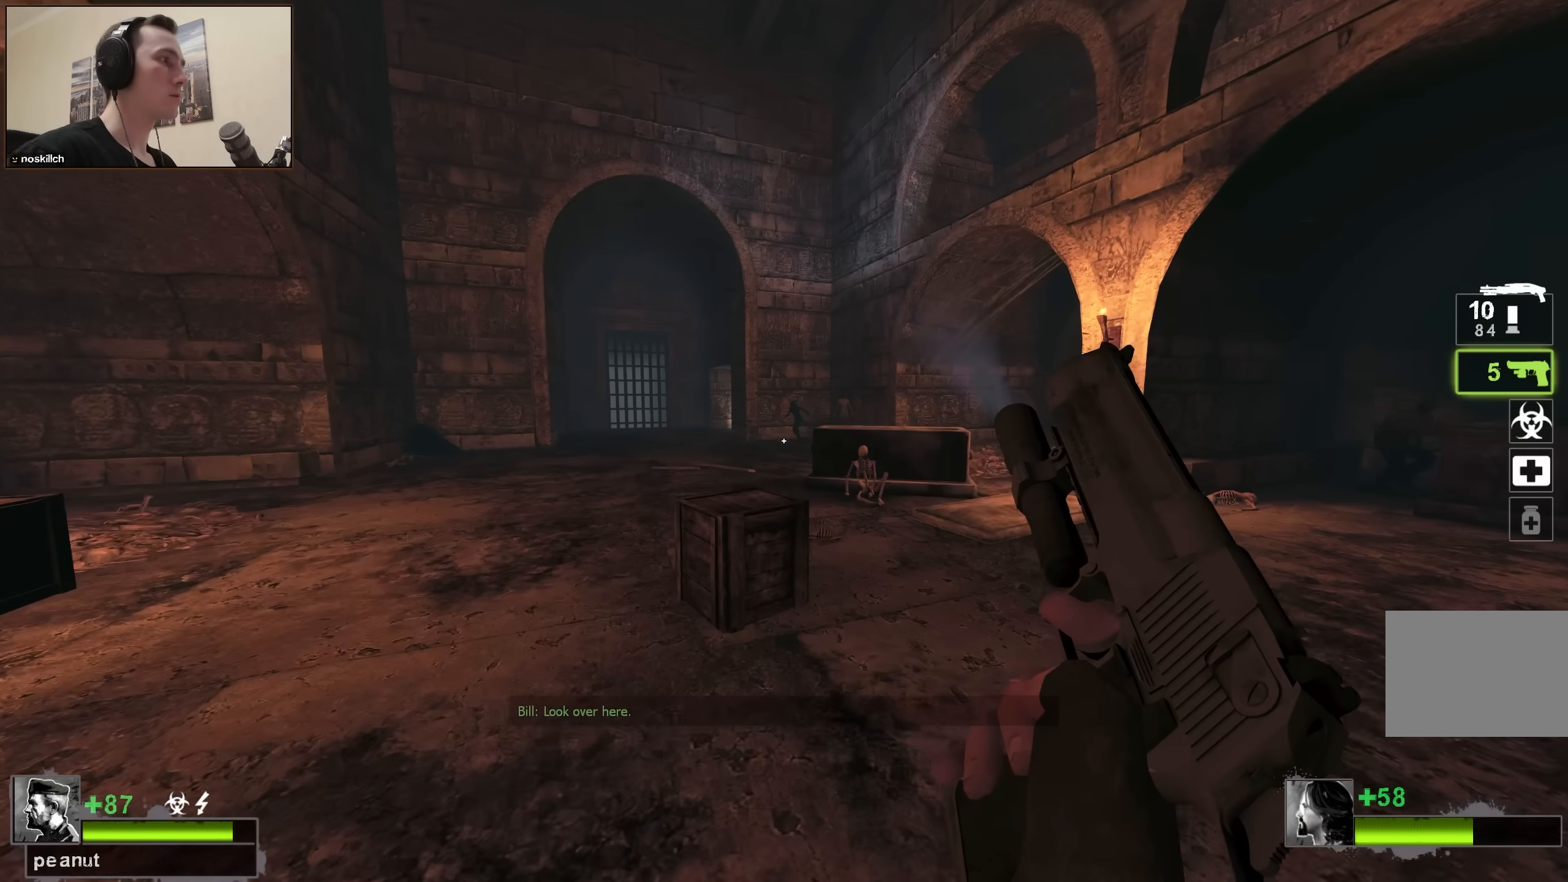
{"keys": ["w"], "events": [[100, "space", "down"], [283, "space", "up"]]}
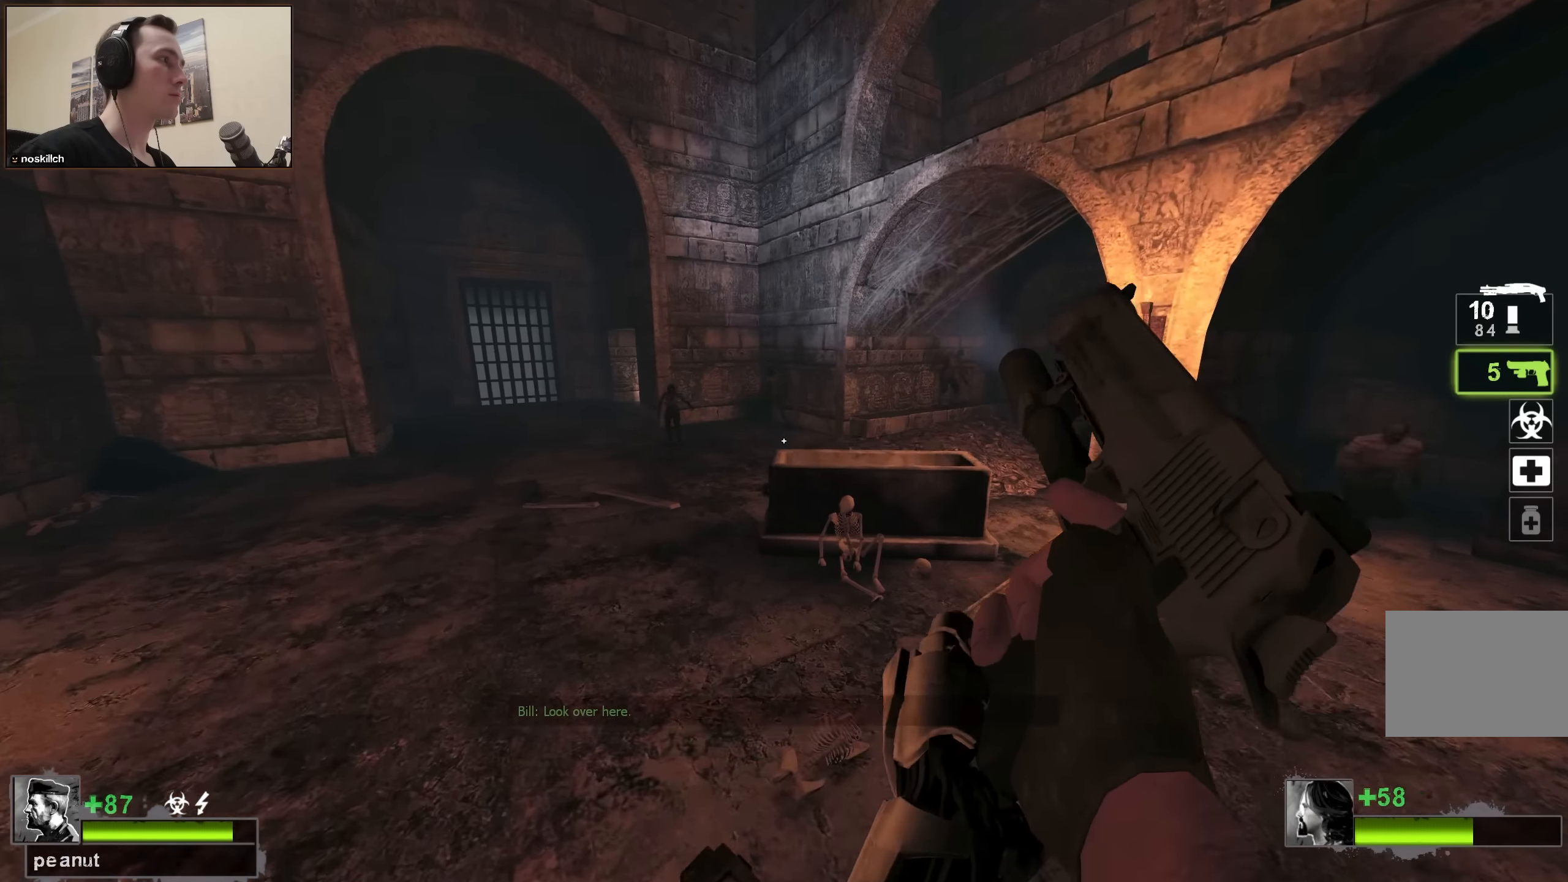
{"keys": ["a"], "events": [[116, "a", "down"], [116, "space", "down"], [216, "w", "up"], [266, "space", "up"]]}
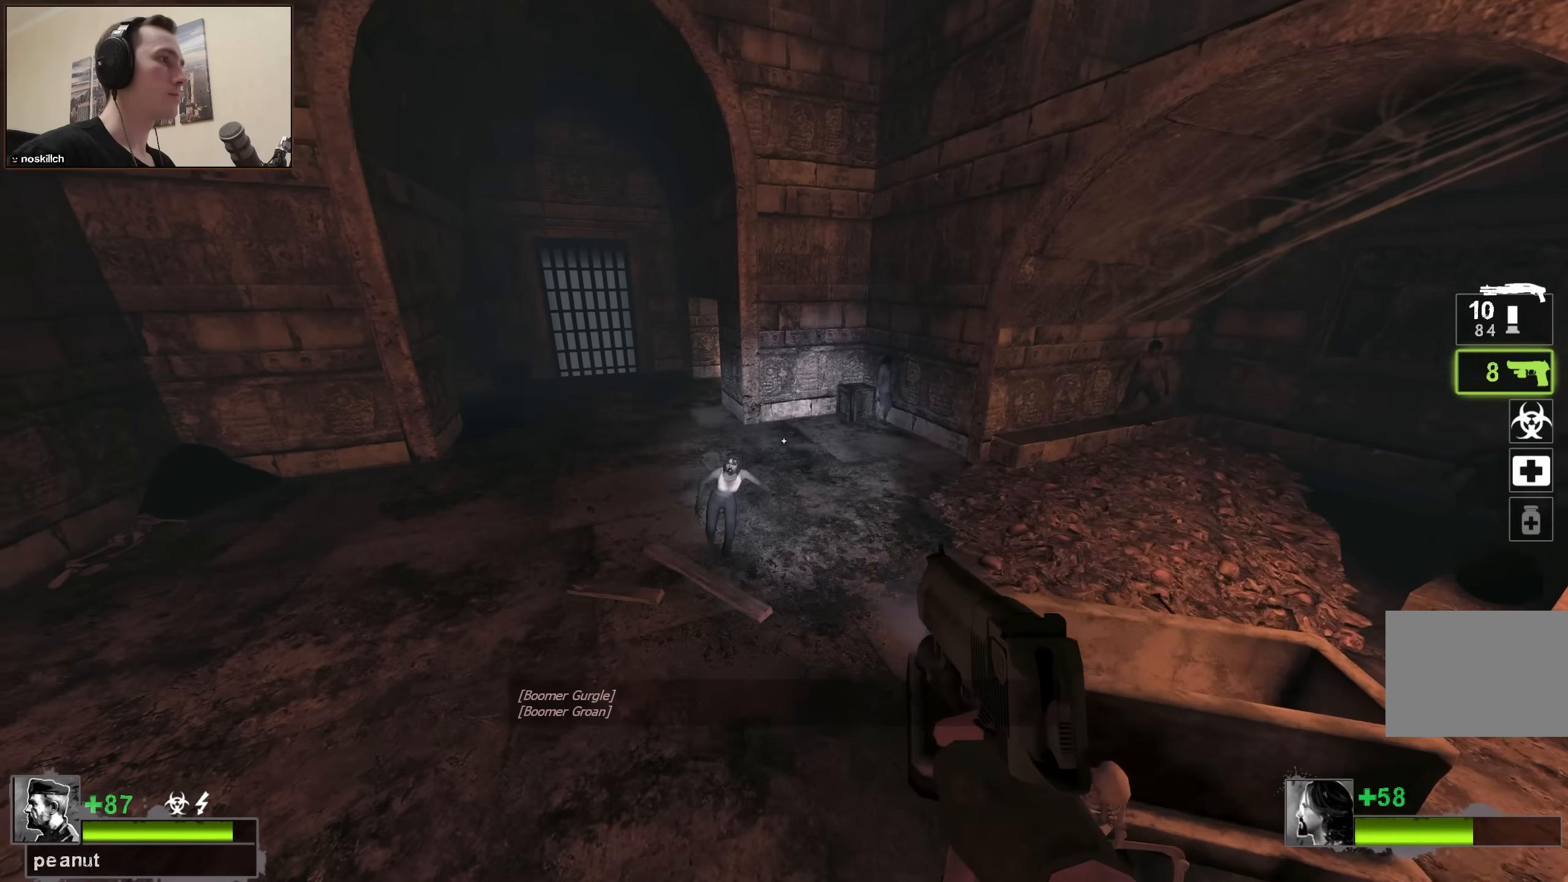
{"keys": ["a", "w"], "events": [[83, "a", "up"], [316, "a", "down"], [366, "w", "down"]]}
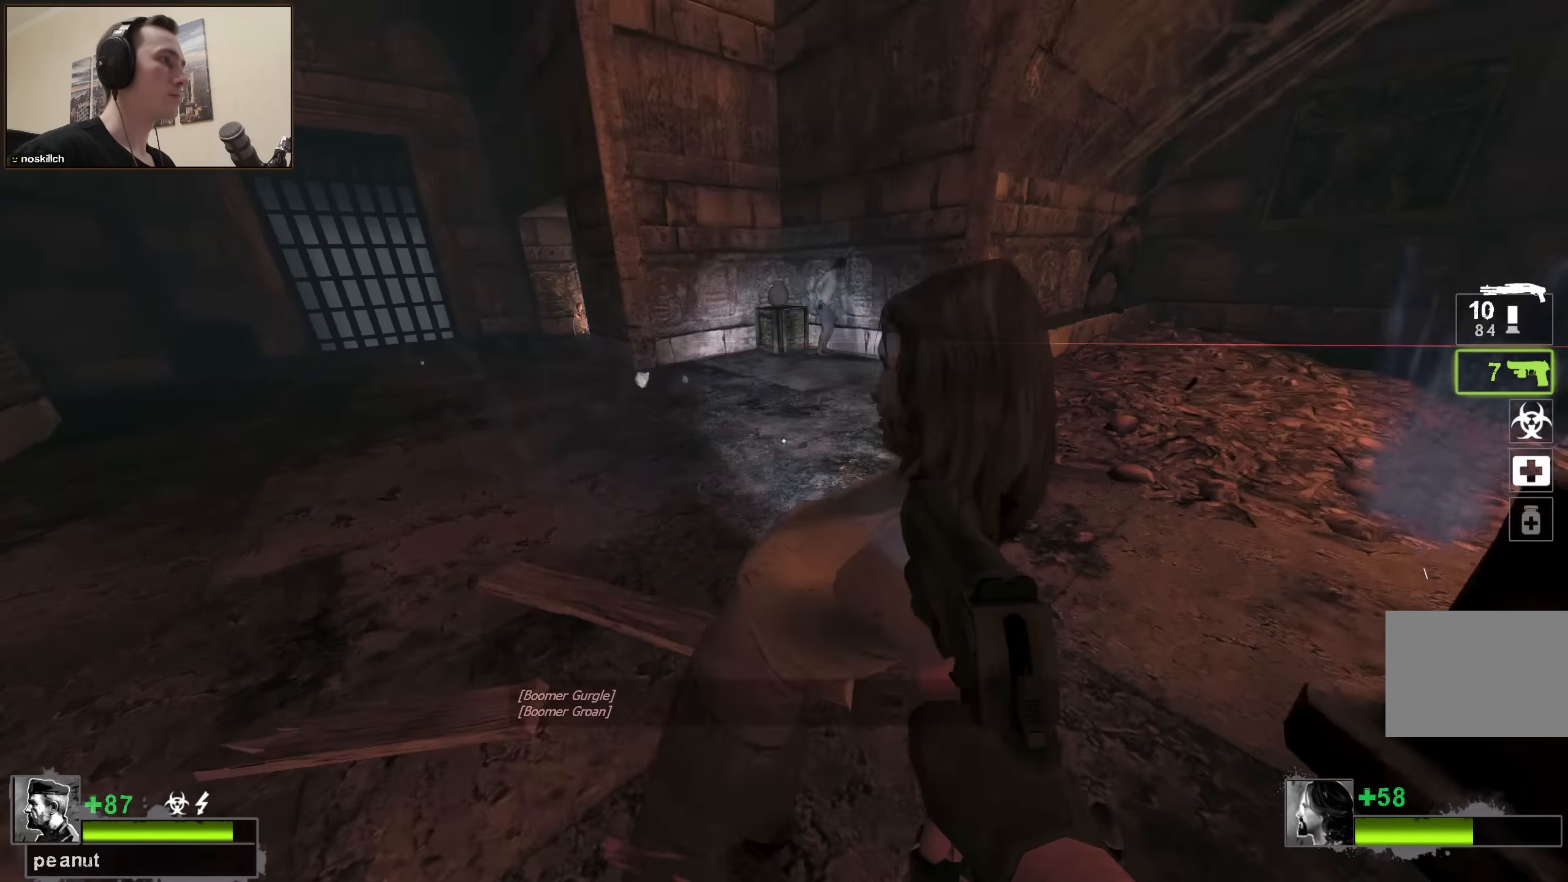
{"keys": ["a", "w"], "events": [[150, "a", "up"], [333, "a", "down"]]}
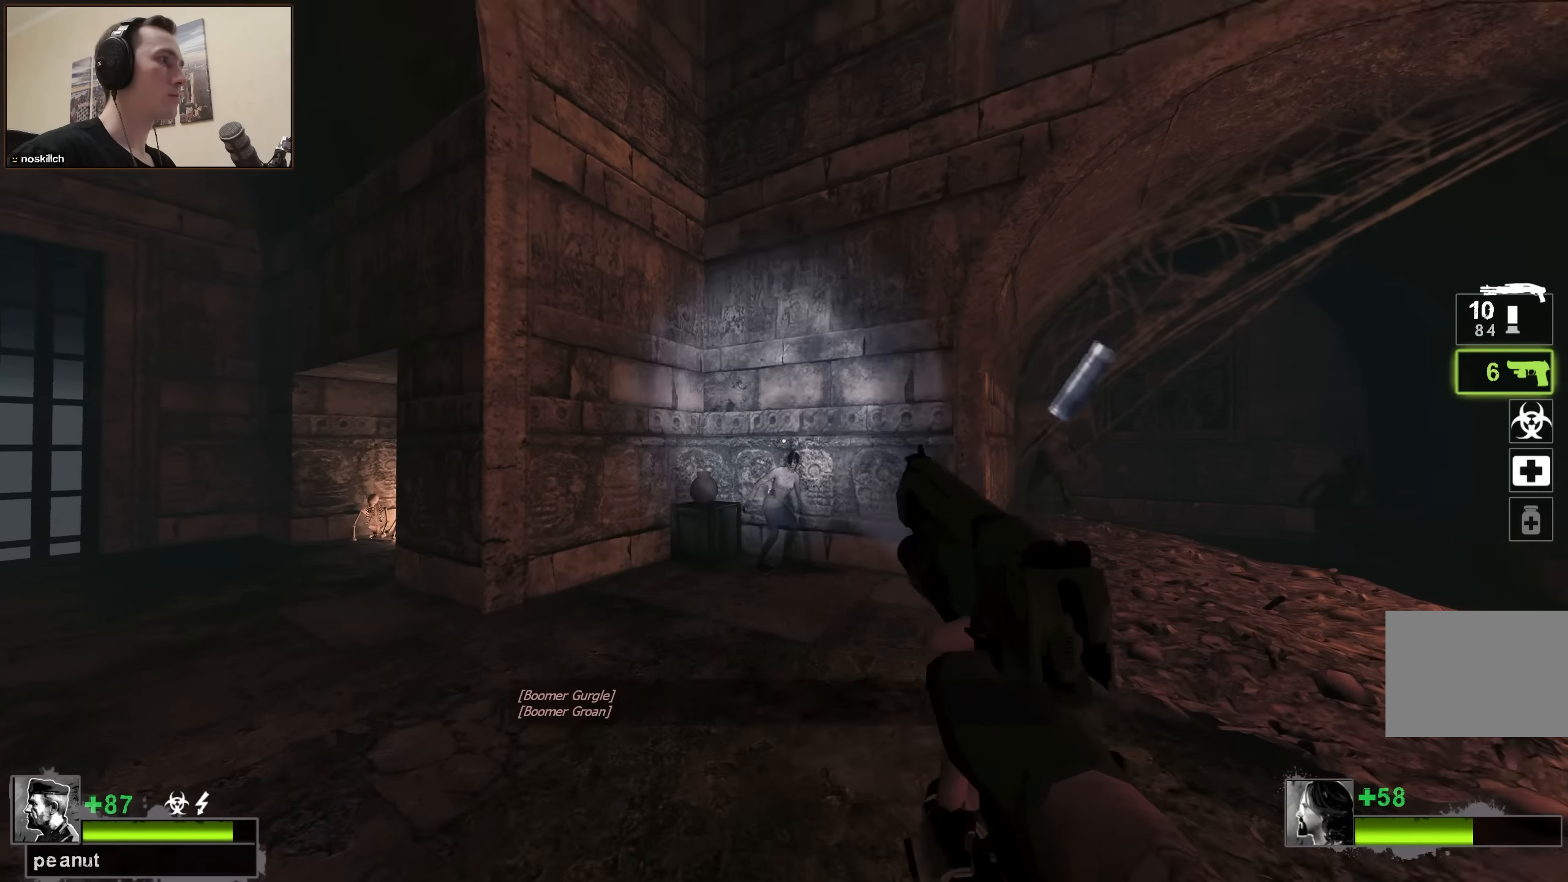
{"keys": ["a", "w"], "events": [[166, "w", "up"], [500, "w", "down"]]}
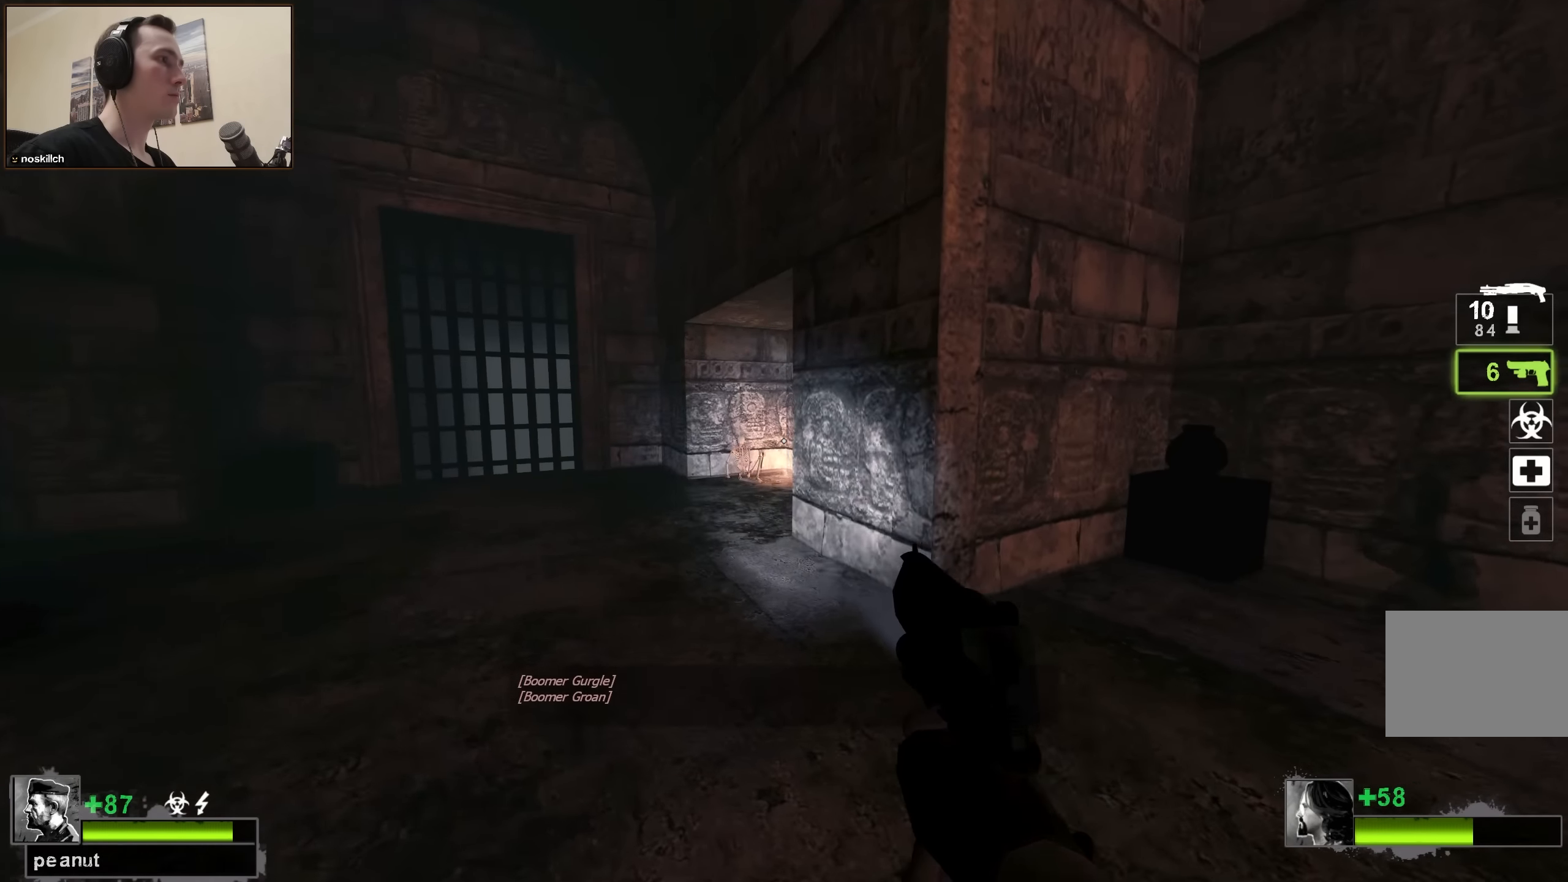
{"keys": ["a"], "events": [[466, "w", "up"]]}
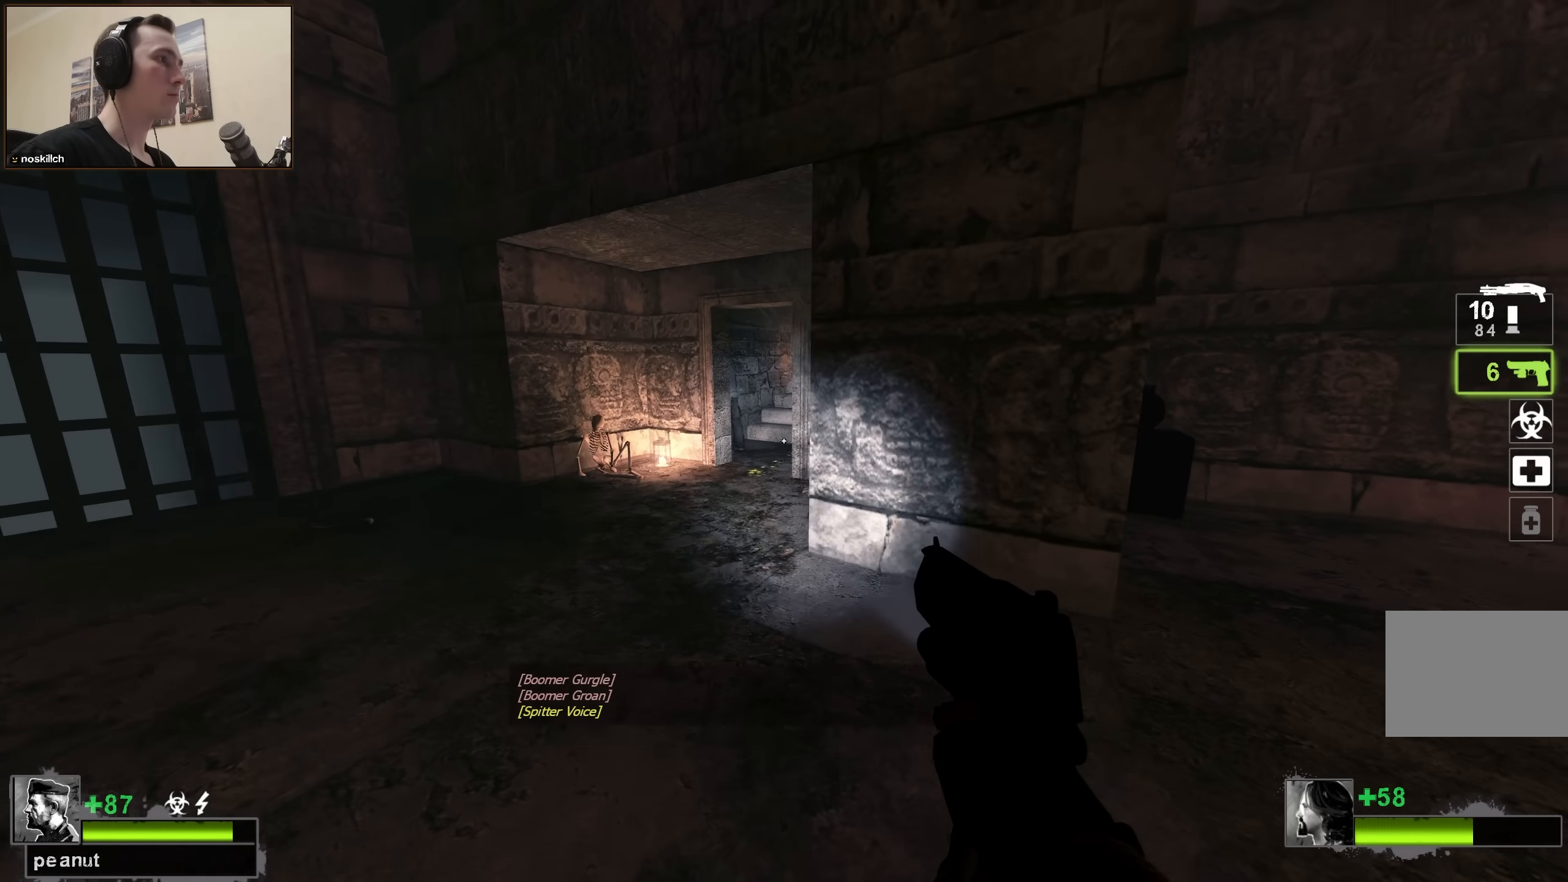
{"keys": ["a", "w"], "events": [[333, "w", "down"]]}
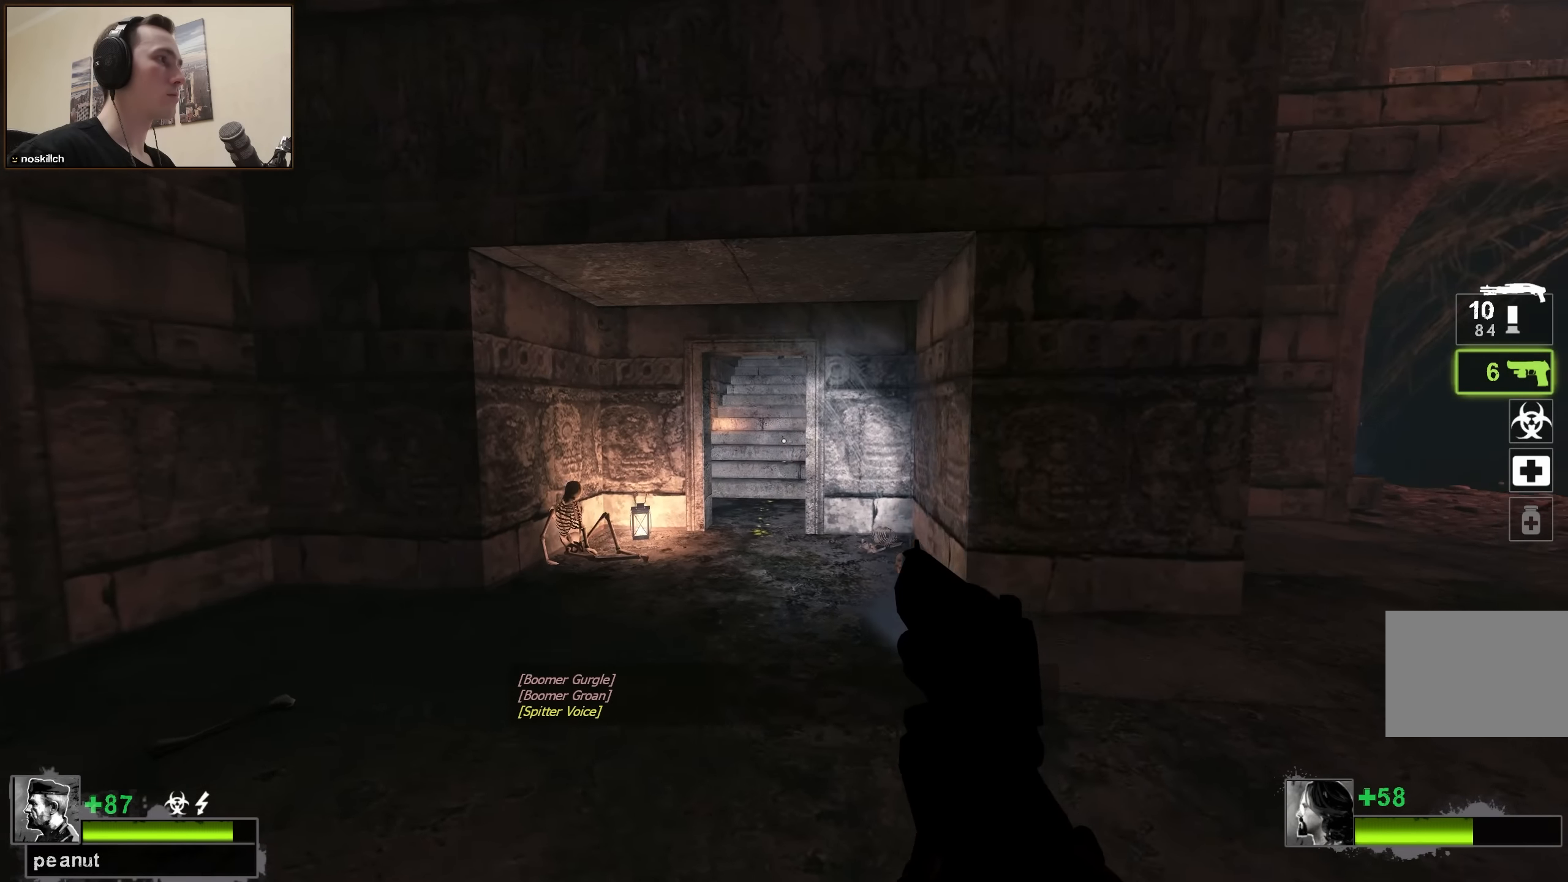
{"keys": ["ctrl"], "events": [[33, "w", "up"], [83, "ctrl", "down"], [166, "a", "up"]]}
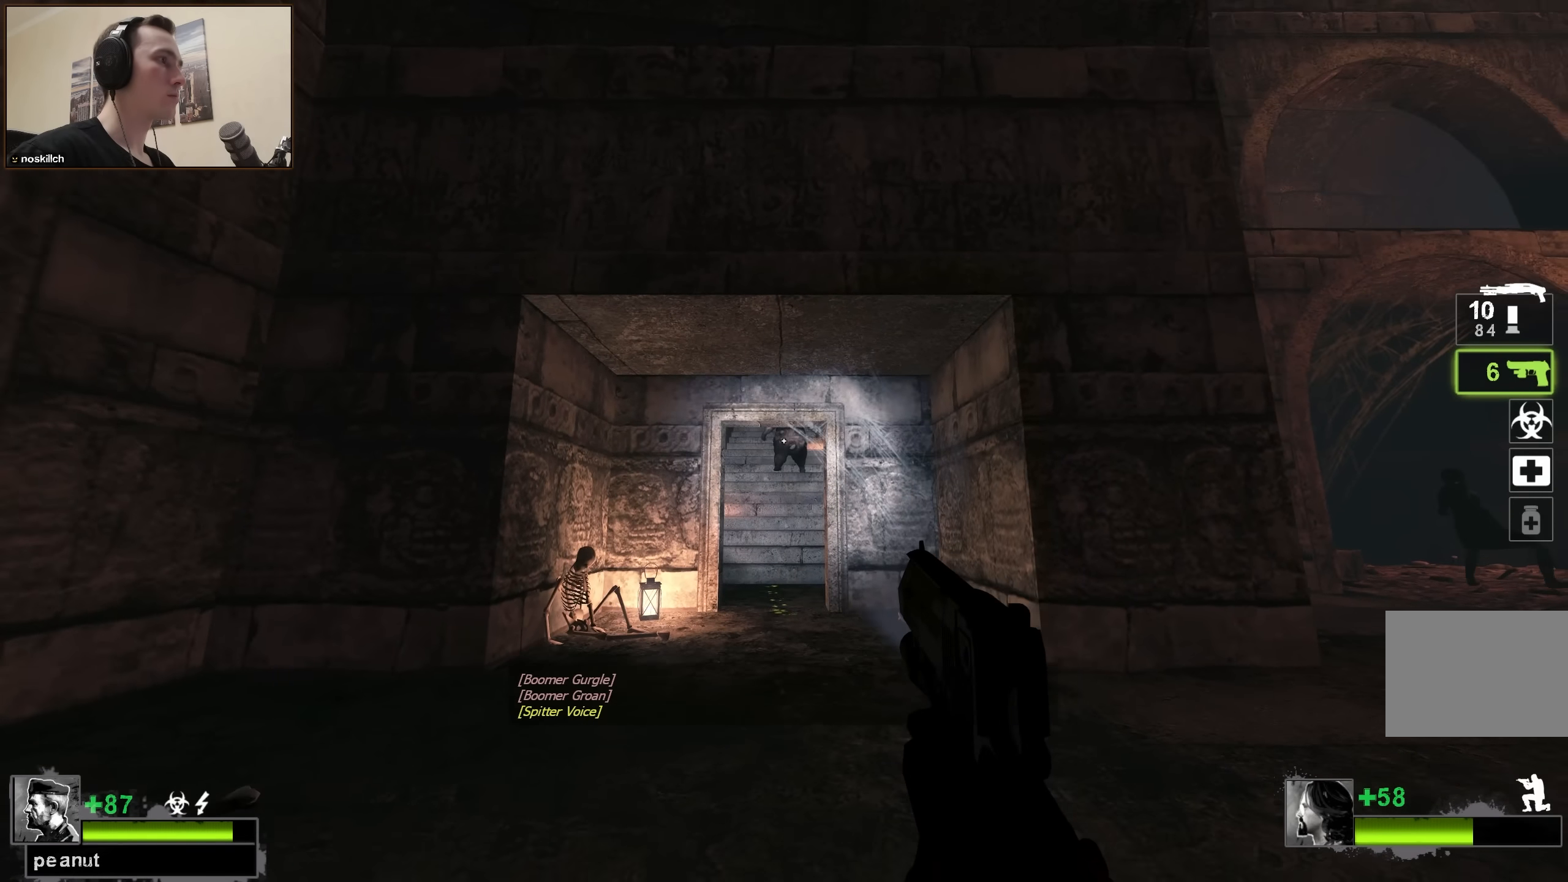
{"keys": ["a"], "events": [[133, "ctrl", "up"], [366, "a", "down"], [366, "w", "down"], [466, "w", "up"]]}
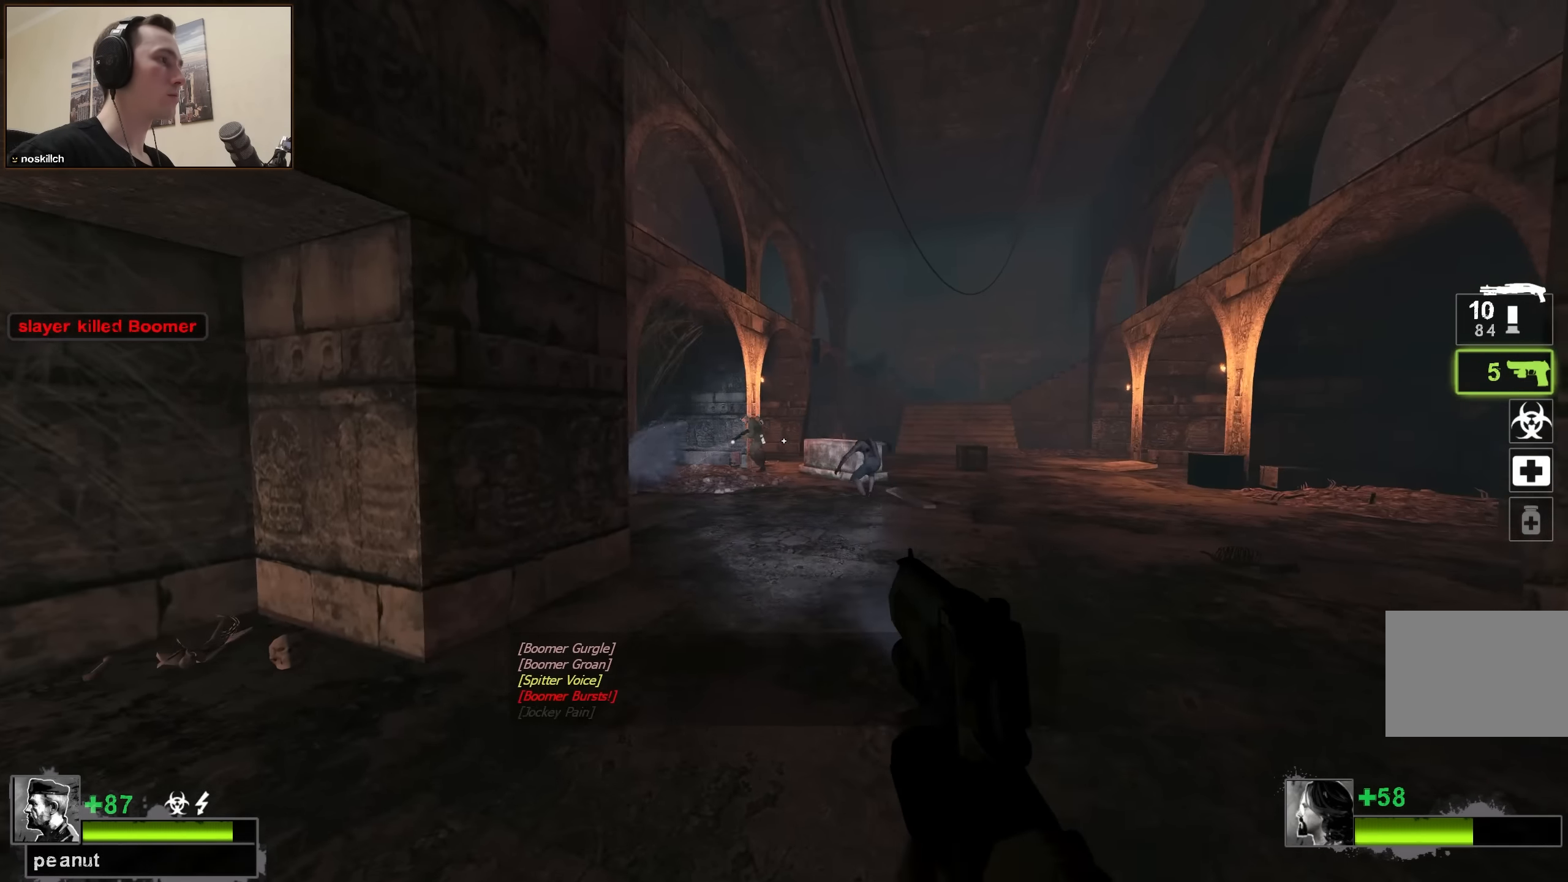
{"keys": ["ctrl", "w"], "events": [[50, "w", "down"], [200, "a", "up"], [383, "ctrl", "down"]]}
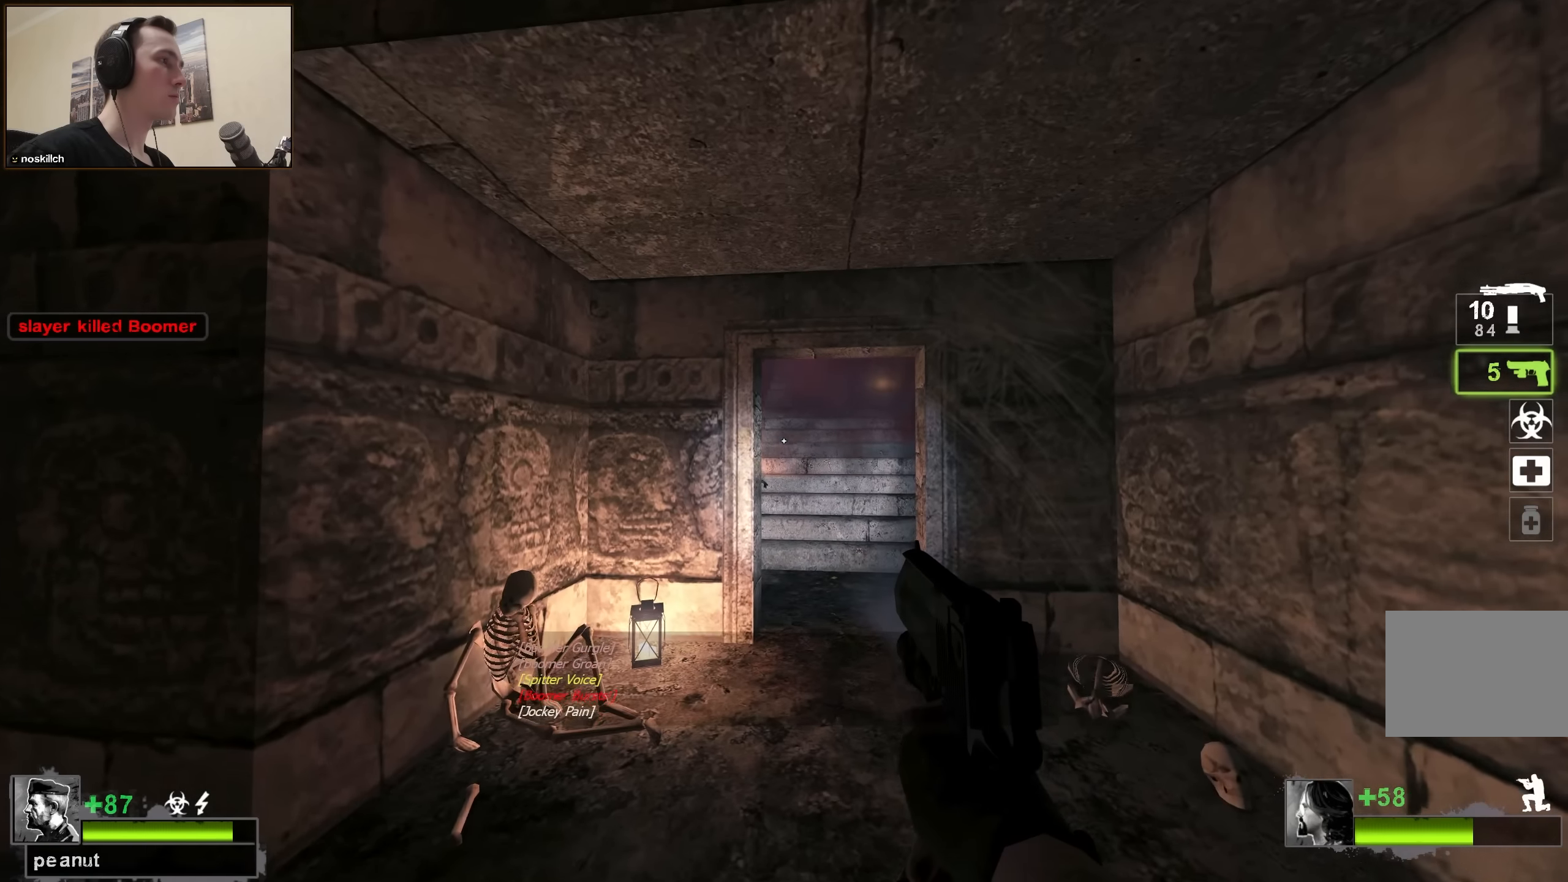
{"keys": ["a", "ctrl", "w"], "events": [[166, "d", "down"], [266, "w", "up"], [300, "d", "up"], [450, "a", "down"], [500, "w", "down"]]}
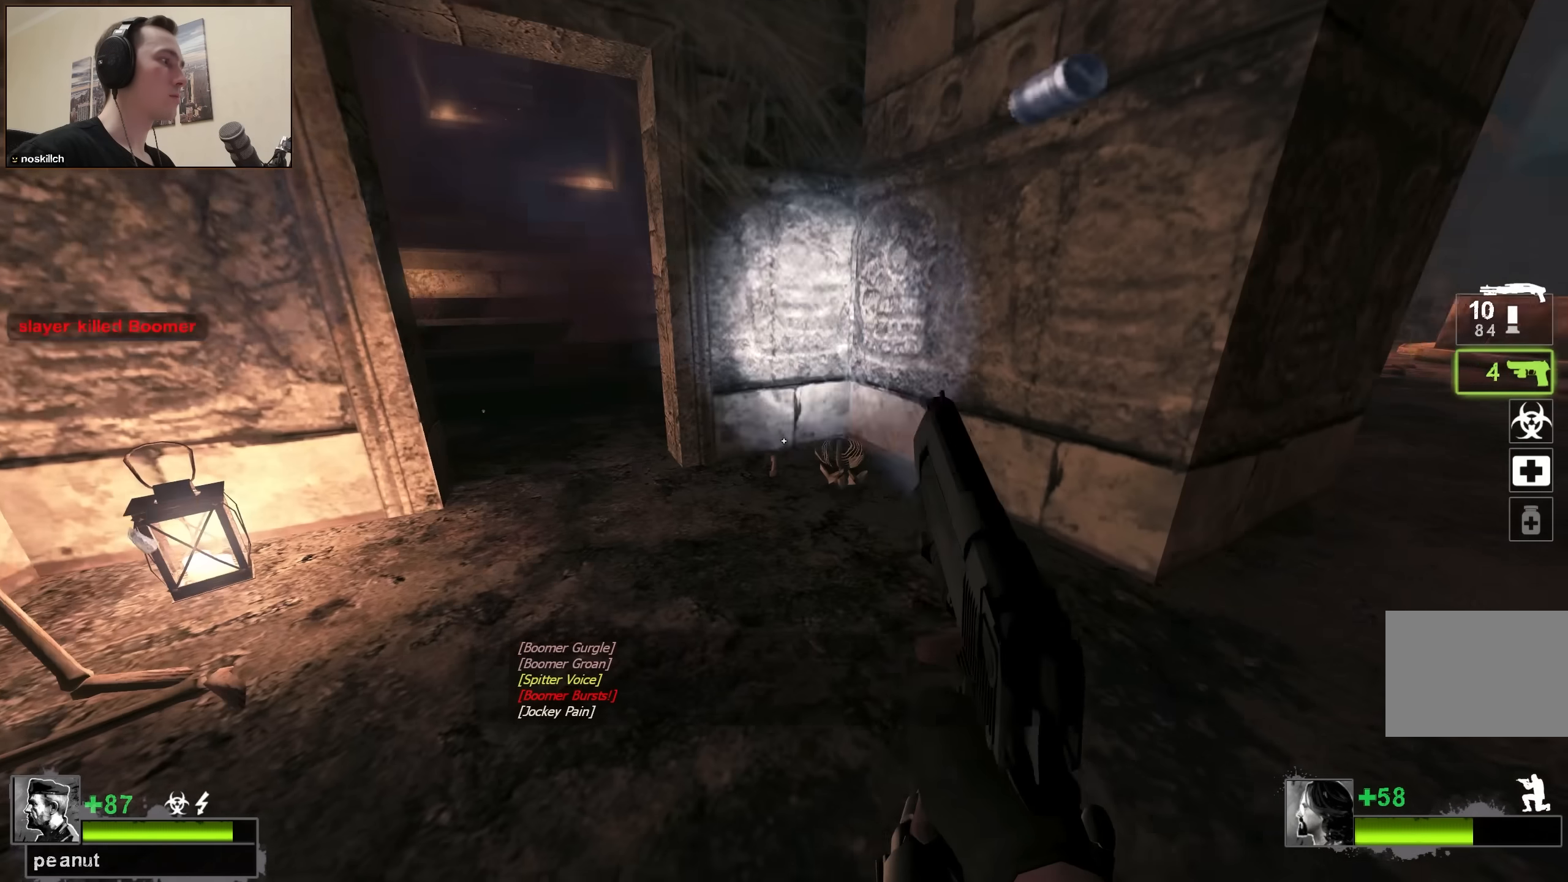
{"keys": ["ctrl", "w"], "events": [[233, "a", "up"]]}
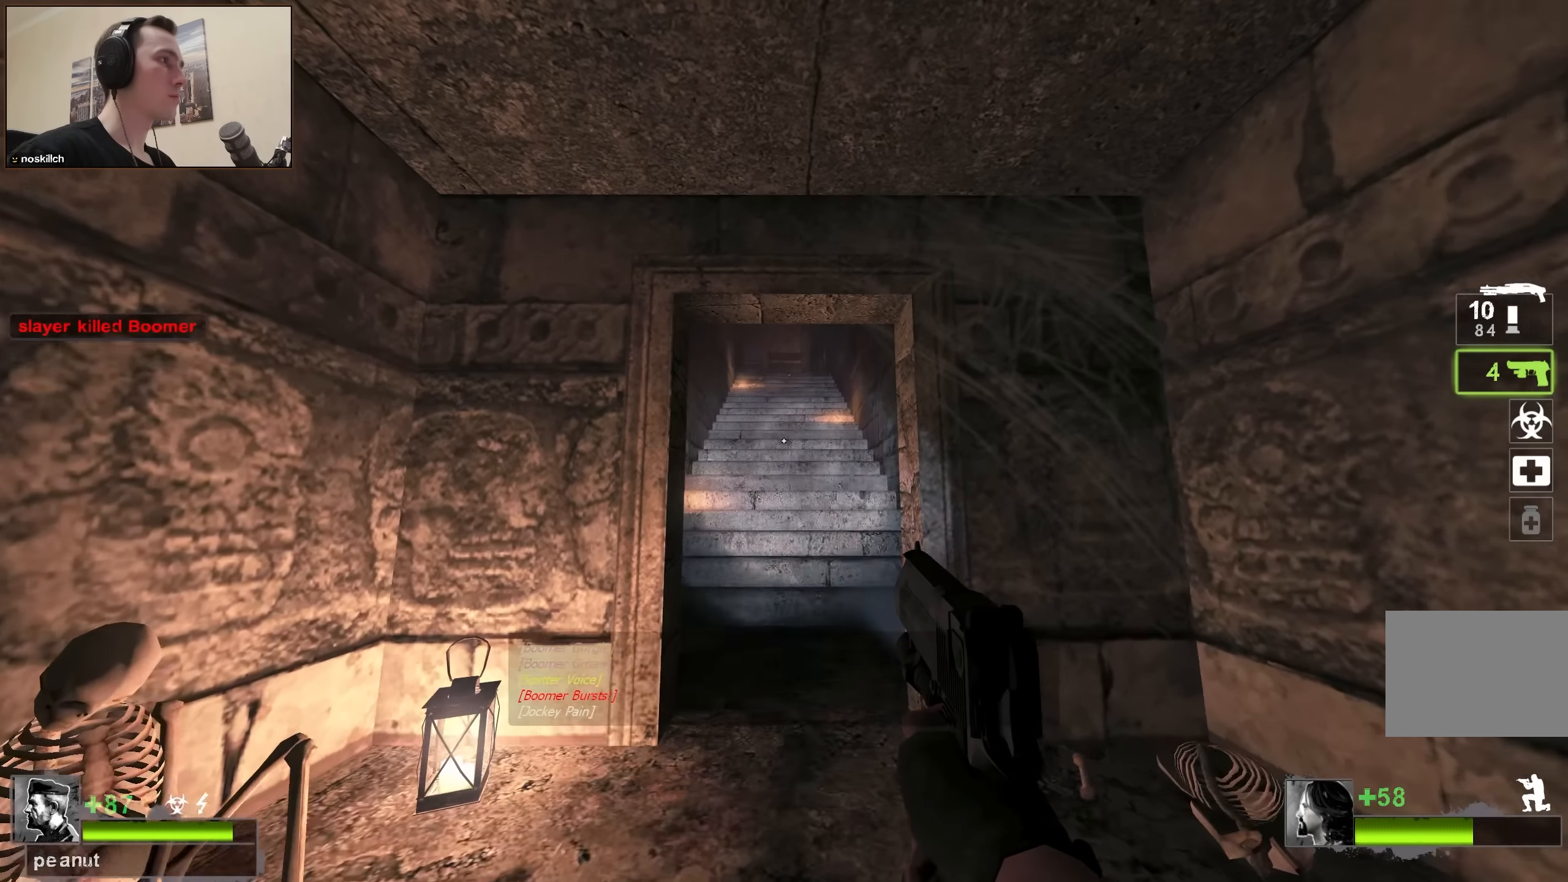
{"keys": ["ctrl"], "events": [[150, "w", "up"]]}
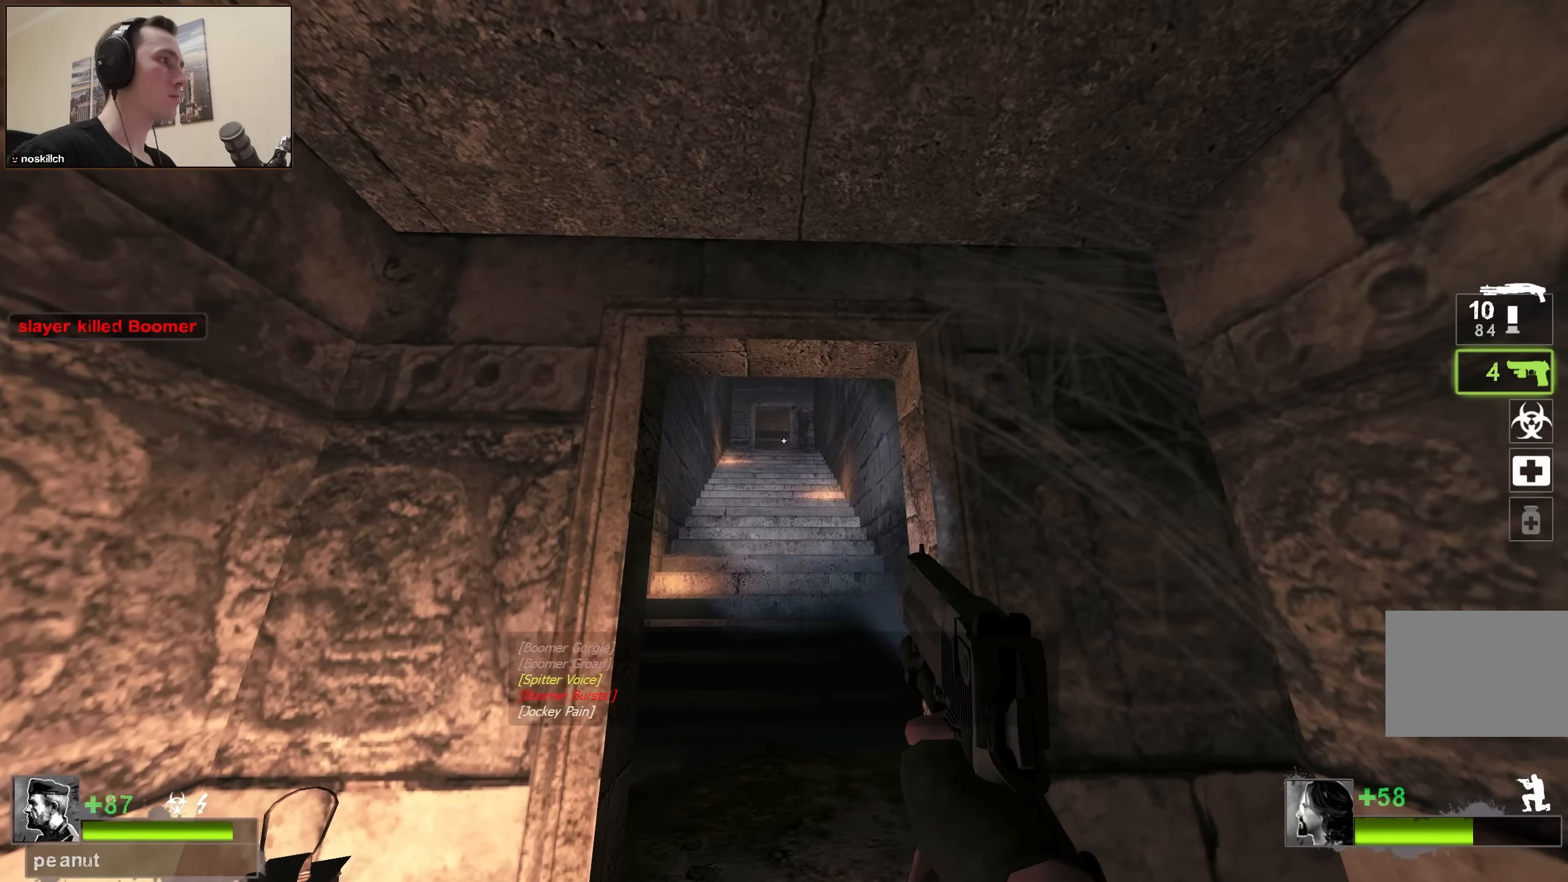
{"keys": [], "events": [[450, "ctrl", "up"]]}
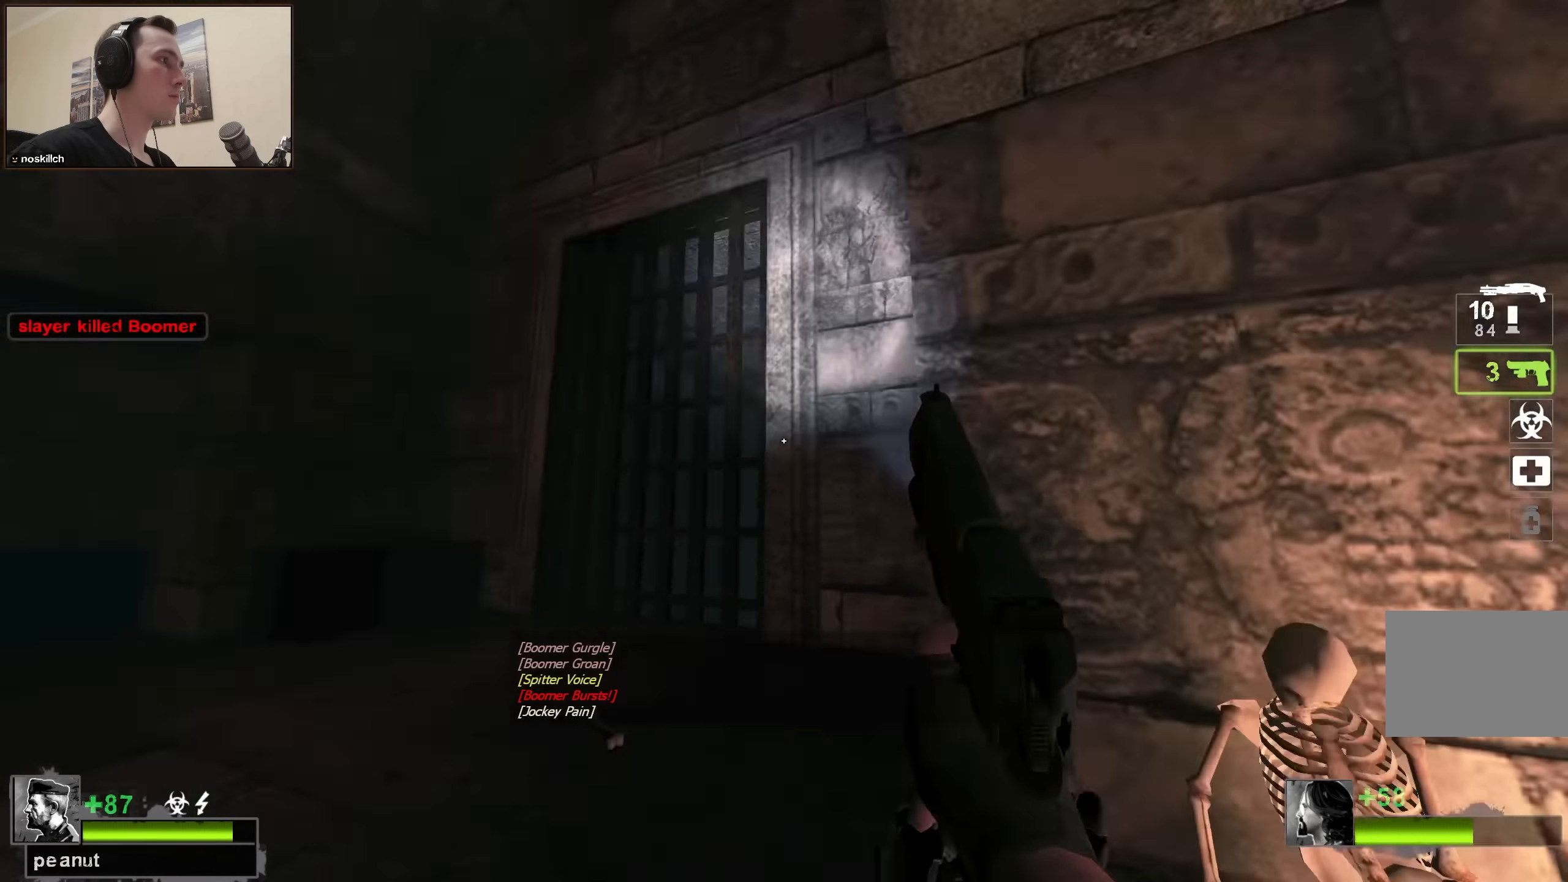
{"keys": [], "events": []}
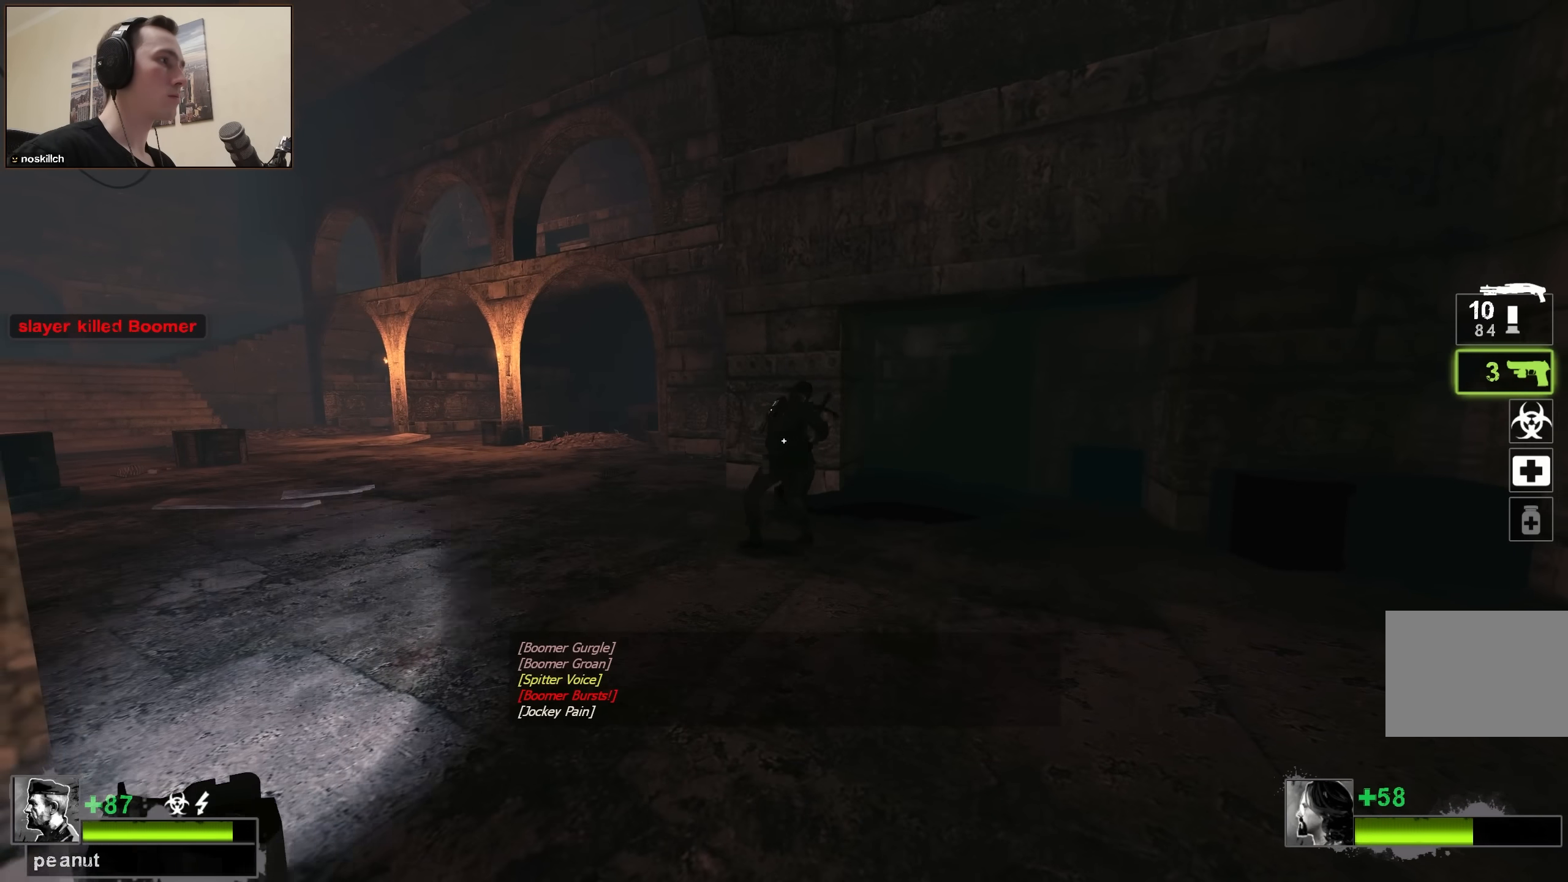
{"keys": ["w"], "events": [[150, "r", "down"], [233, "a", "down"], [233, "r", "up"], [333, "a", "up"], [333, "w", "down"]]}
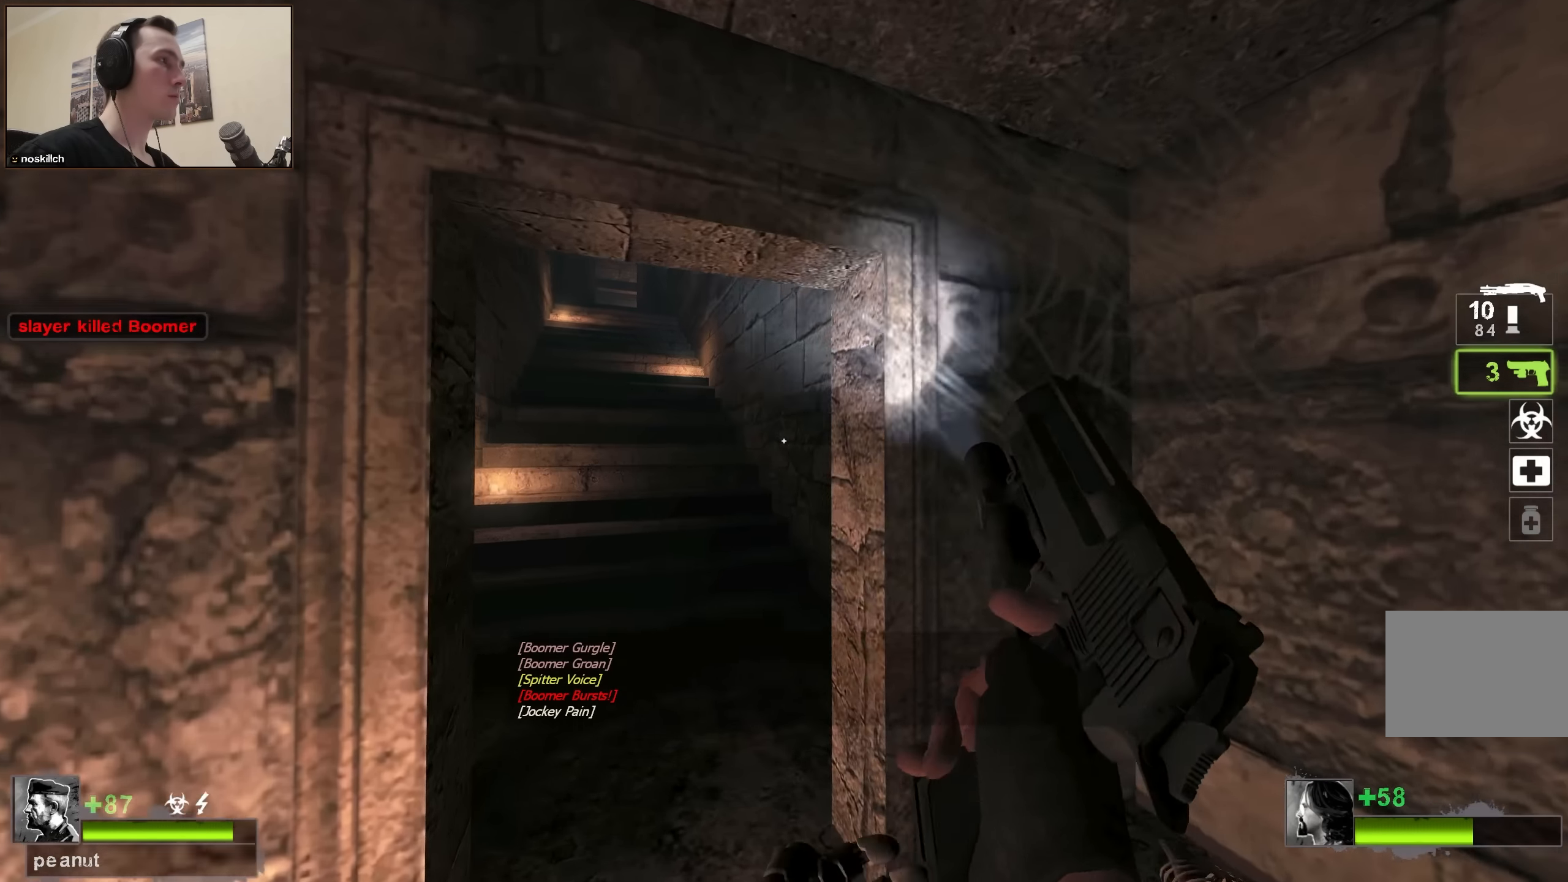
{"keys": ["w"], "events": [[216, "a", "down"], [400, "a", "up"]]}
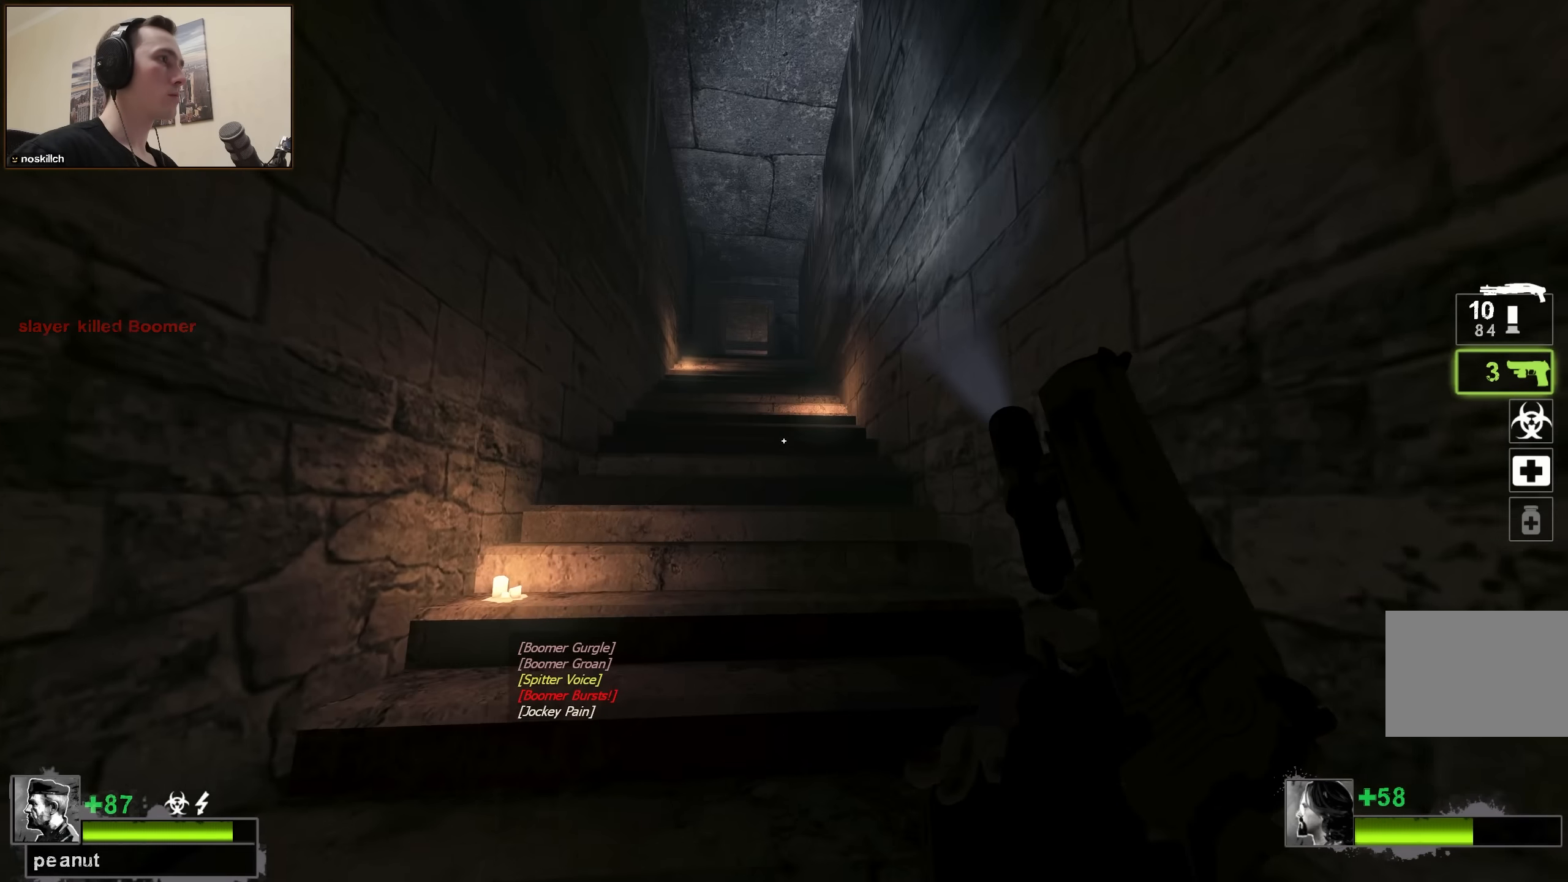
{"keys": ["w"], "events": []}
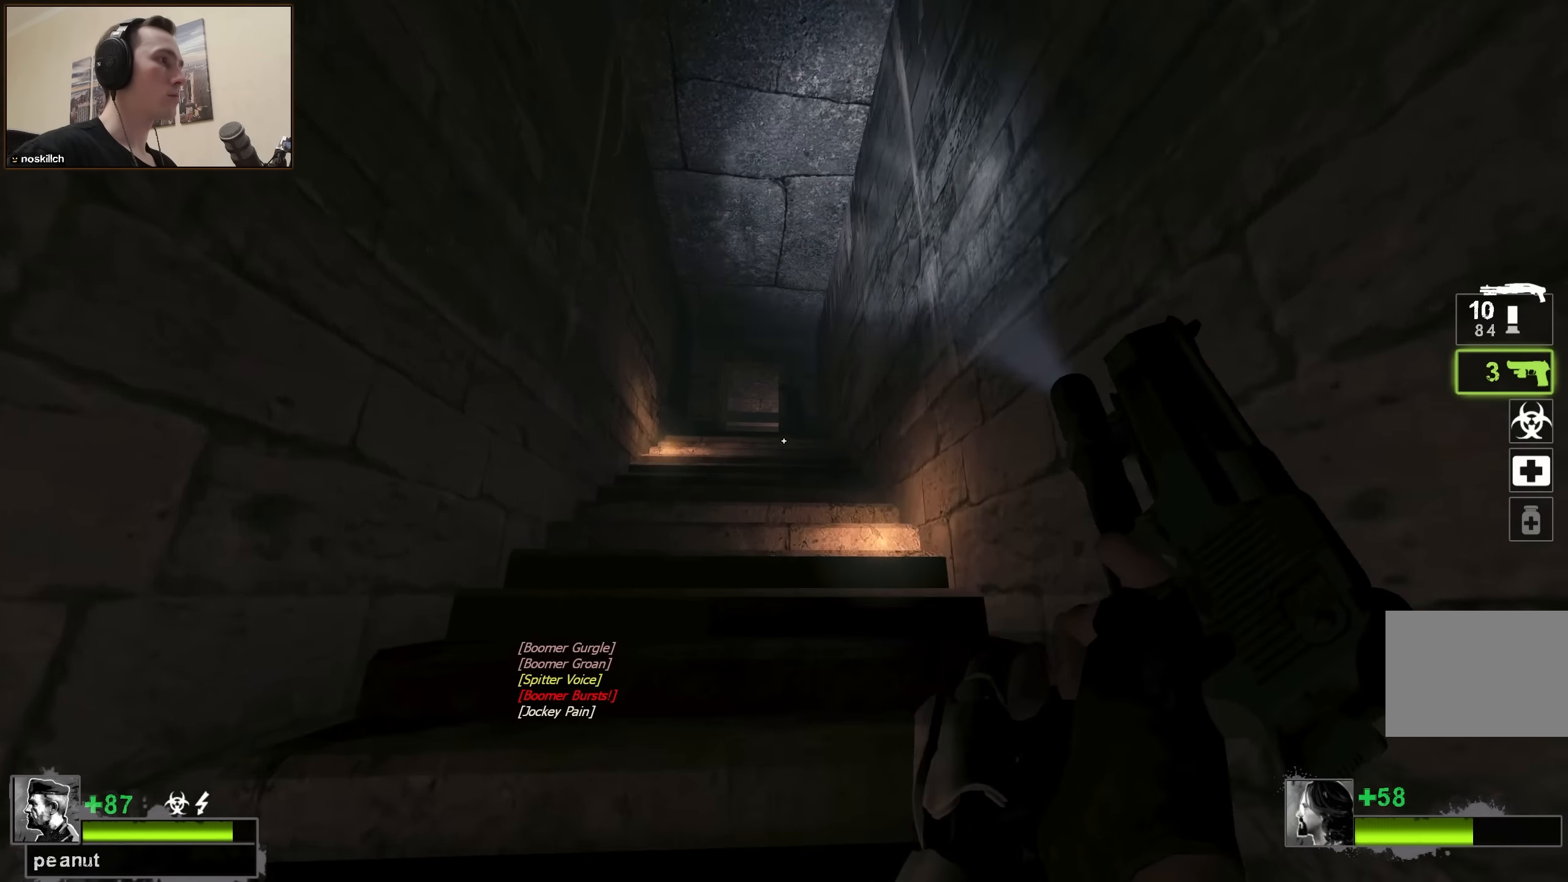
{"keys": ["w"], "events": [[383, "a", "down"], [483, "a", "up"]]}
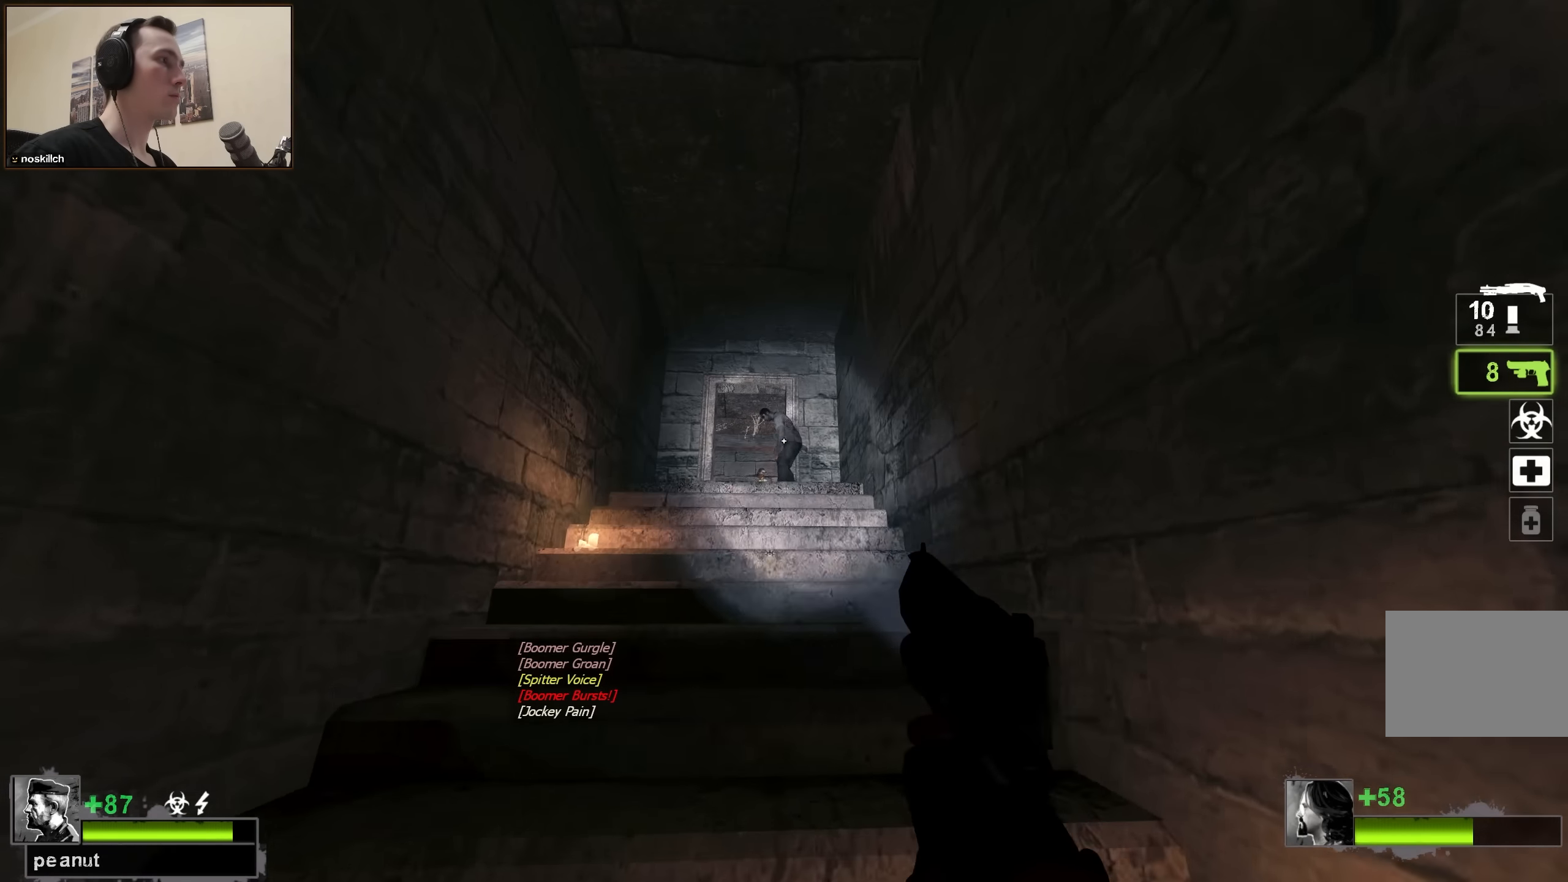
{"keys": ["w"], "events": [[300, "a", "down"], [400, "a", "up"]]}
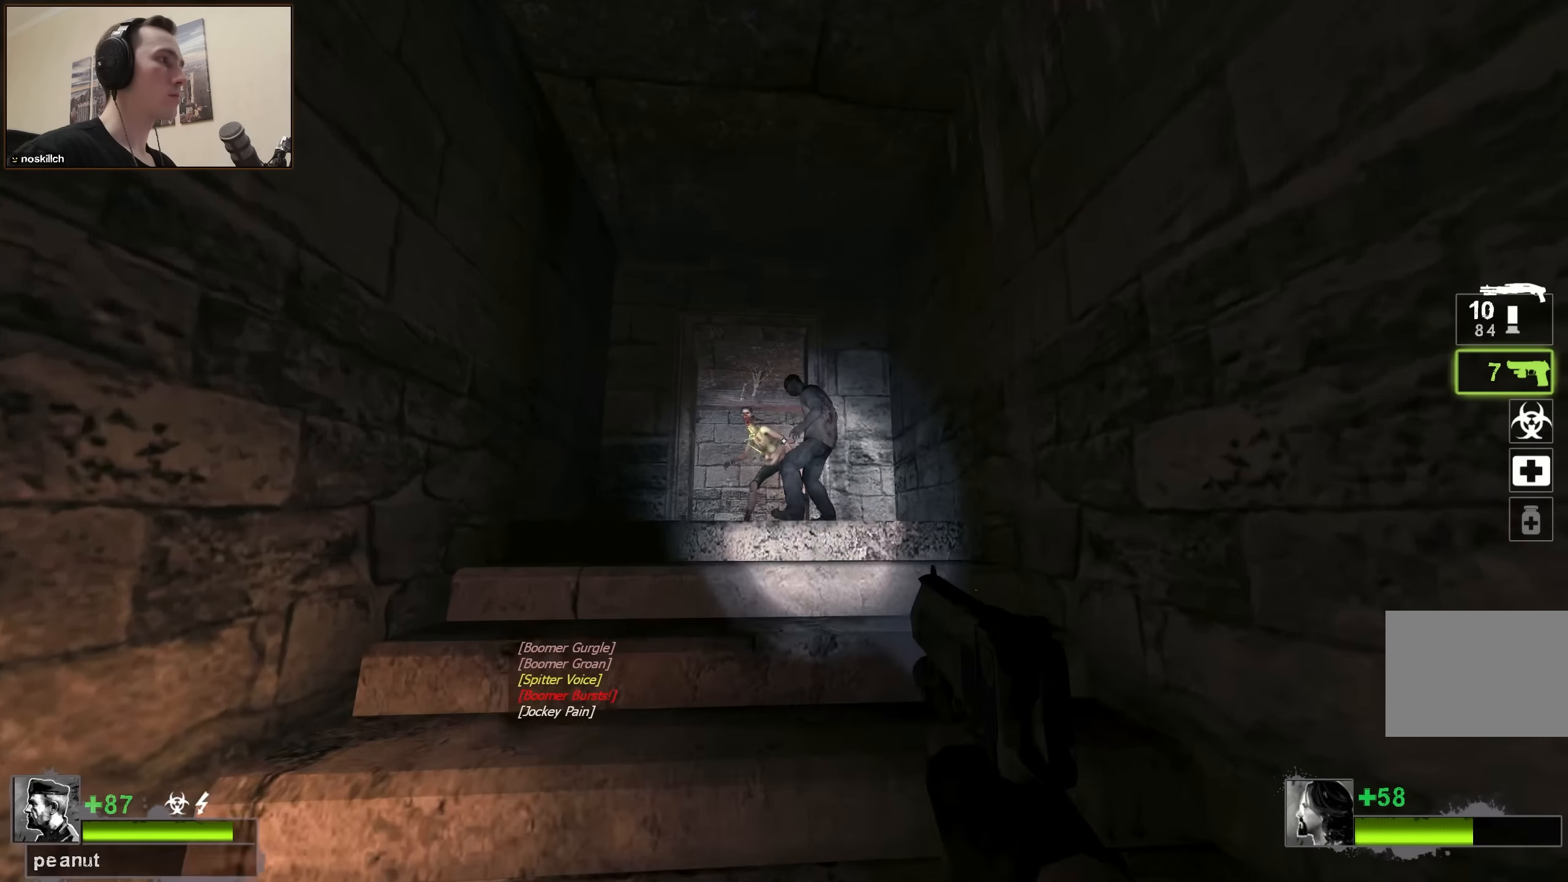
{"keys": ["shift"], "events": [[50, "shift", "down"], [50, "w", "up"]]}